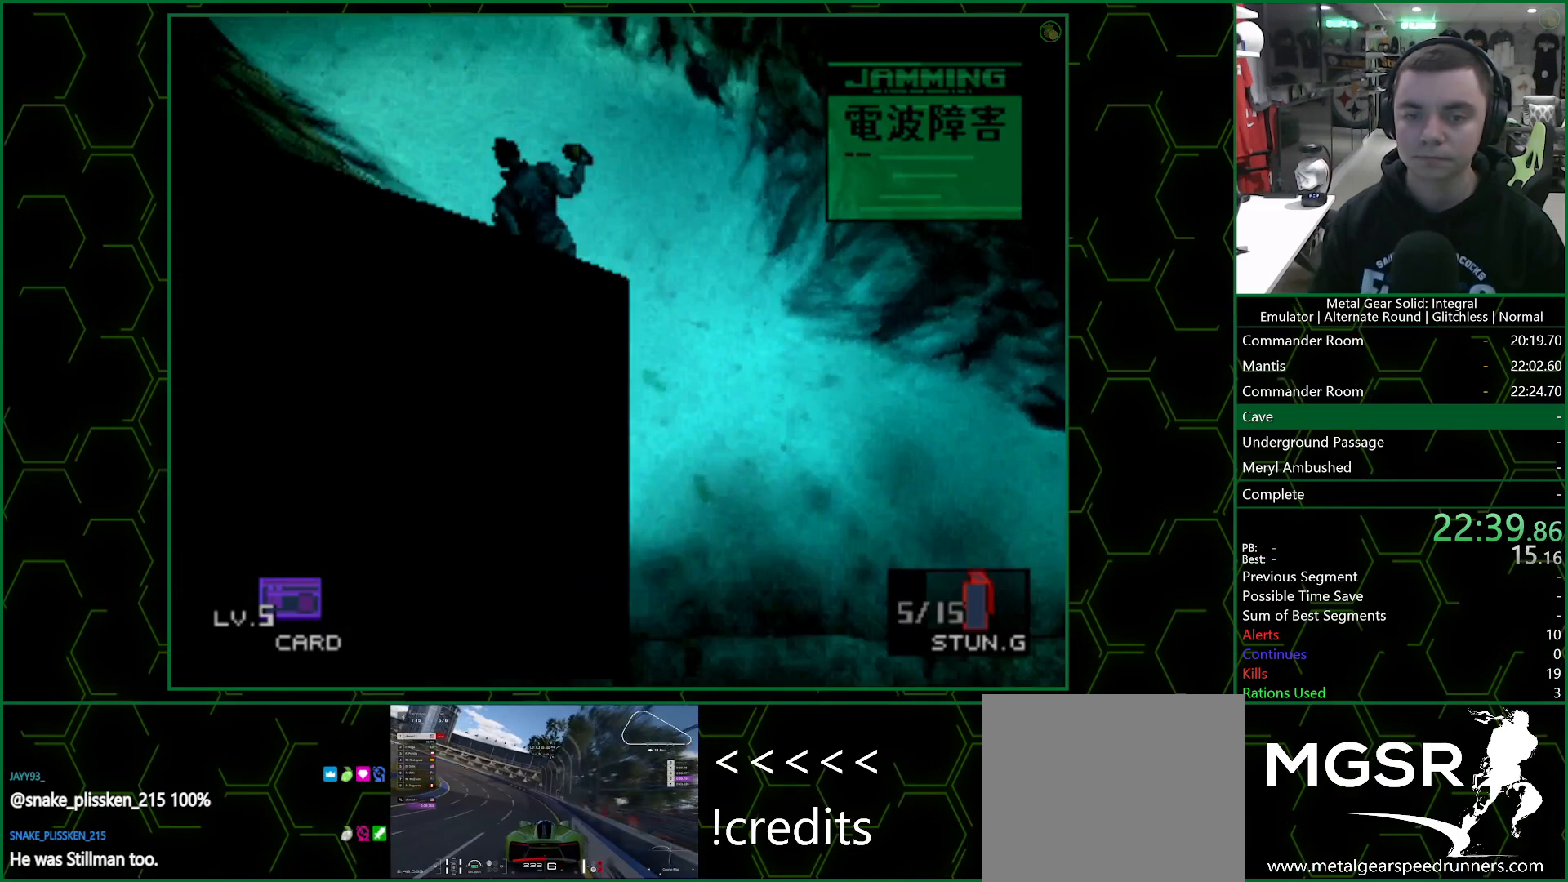
Gameplay with a controller (PlayStation layout); each line is a JSON object with the inputs held at the frame after it. "events" lists button and stick changes between this image and that frame as [ms after this image, input, new state], when the widget could be followed in between.
{"buttons": ["DPAD_UP", "DPAD_LEFT"], "left_stick": "center", "right_stick": "center", "events": []}
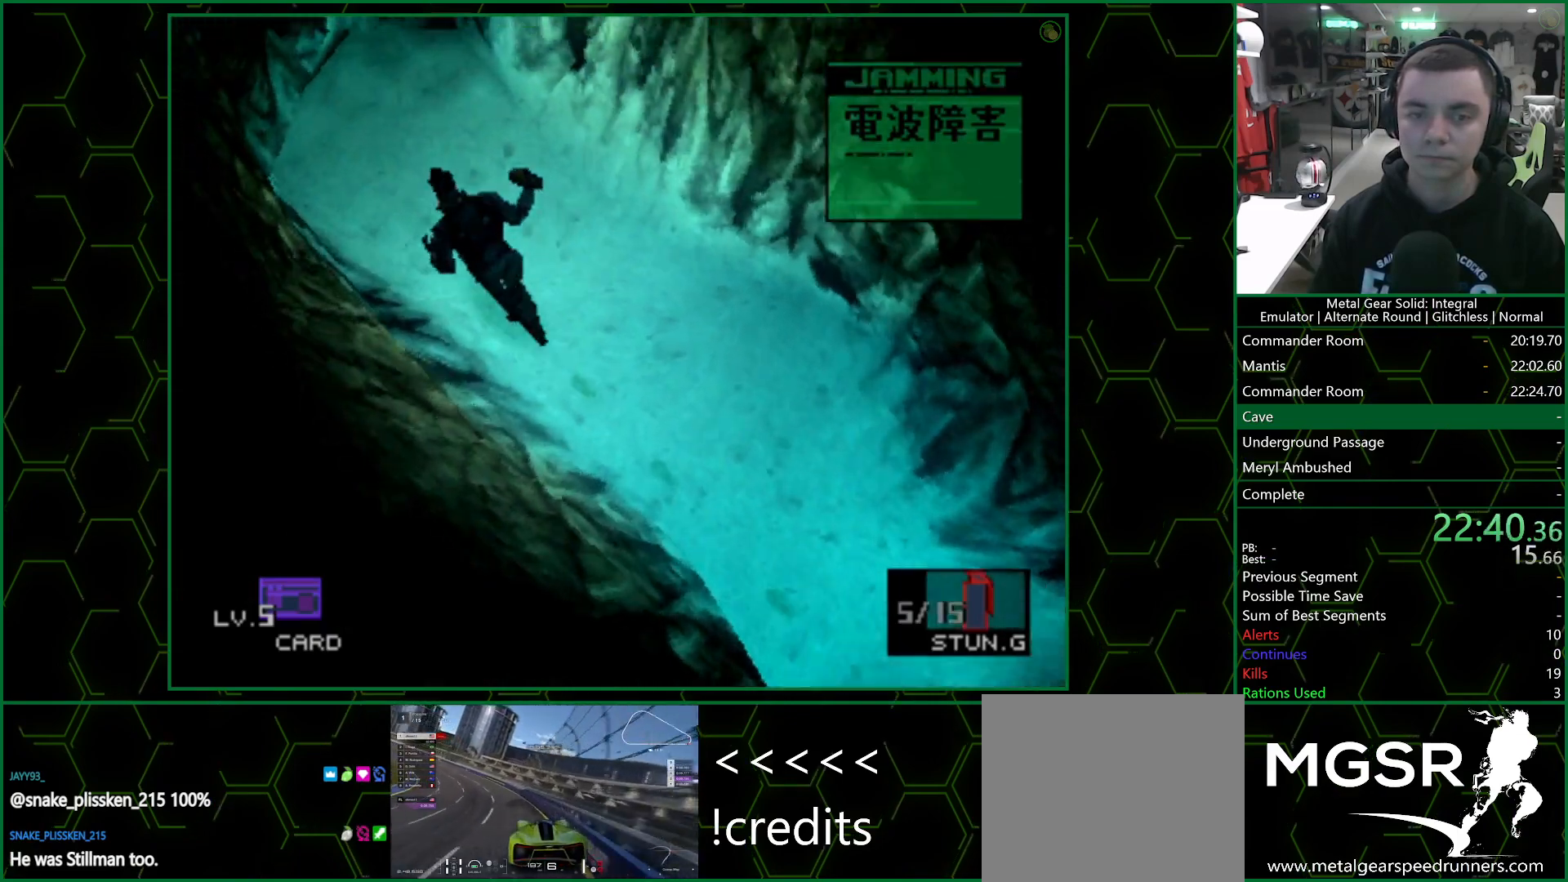
{"buttons": ["DPAD_UP"], "left_stick": "center", "right_stick": "center", "events": [[33, "DPAD_LEFT", "up"], [367, "CROSS", "down"], [500, "CROSS", "up"]]}
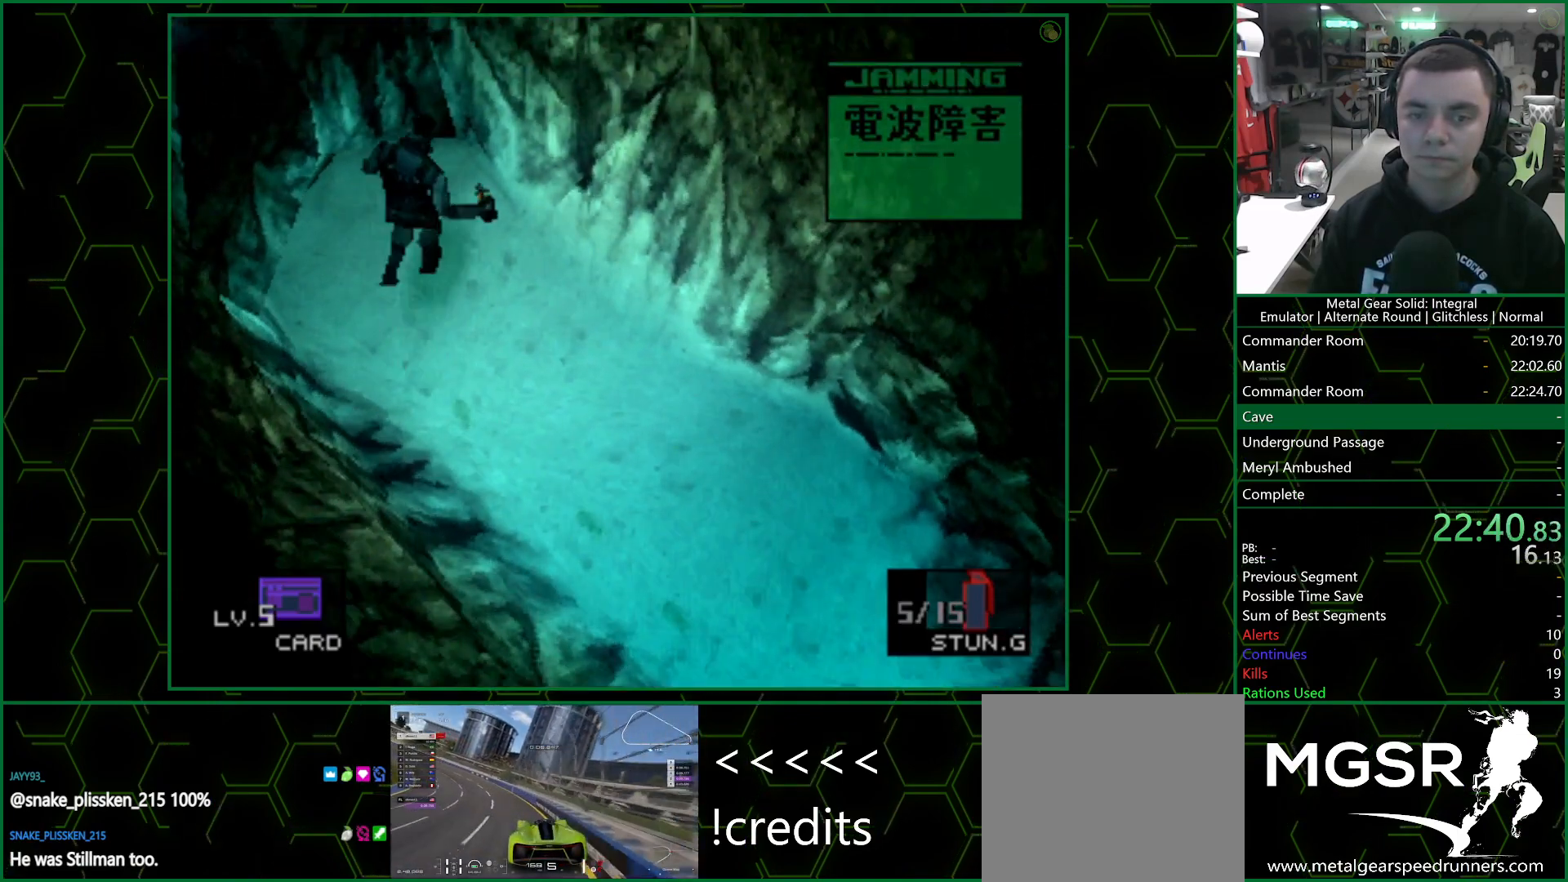
{"buttons": ["DPAD_UP"], "left_stick": "center", "right_stick": "center", "events": []}
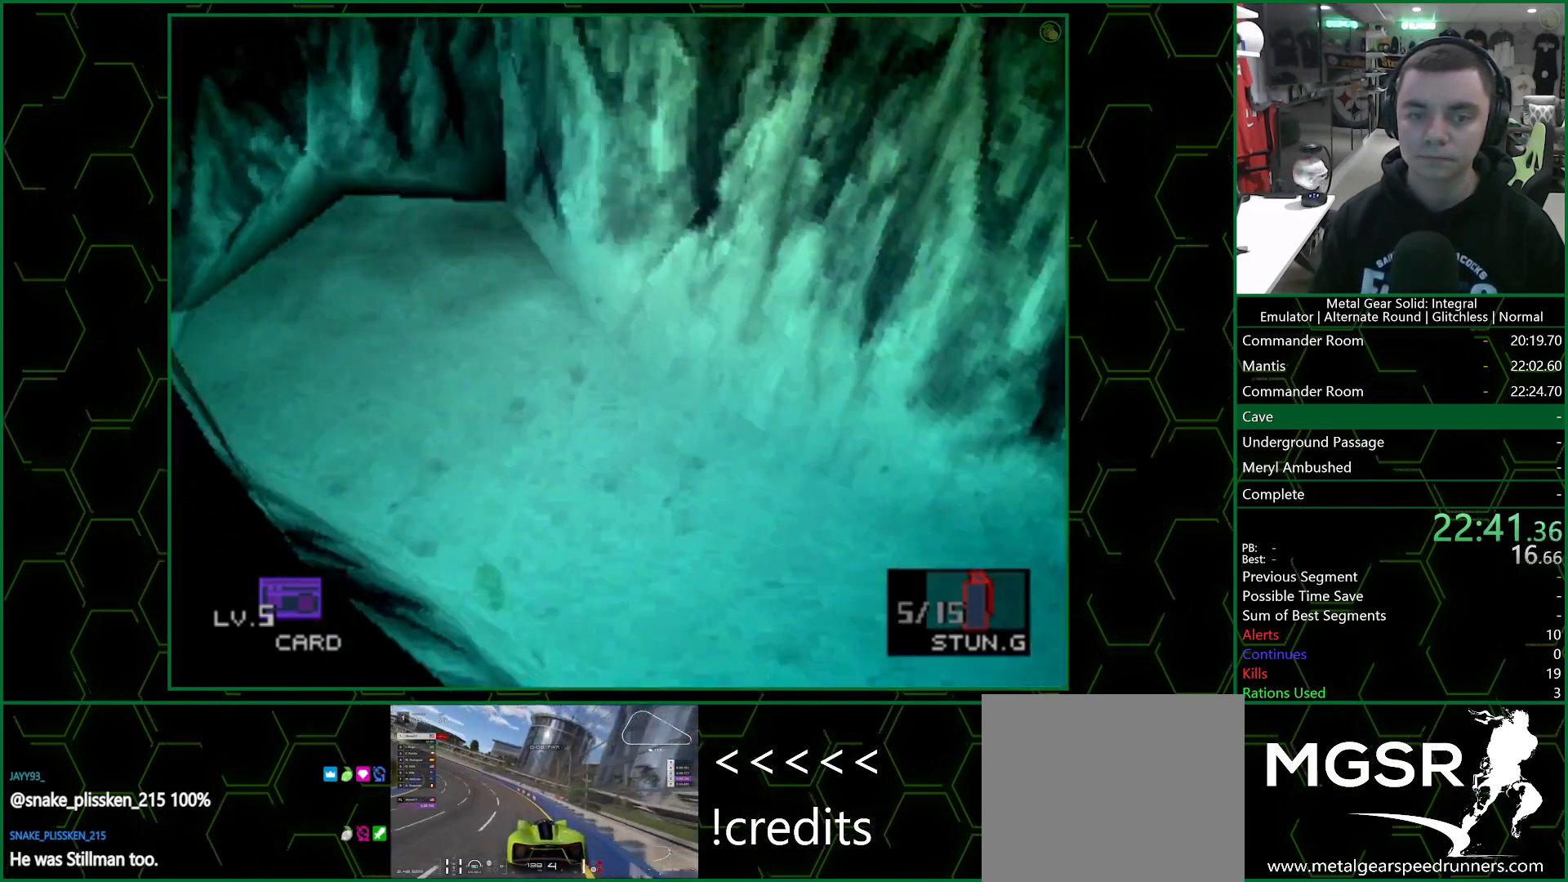
{"buttons": ["DPAD_UP"], "left_stick": "center", "right_stick": "center", "events": []}
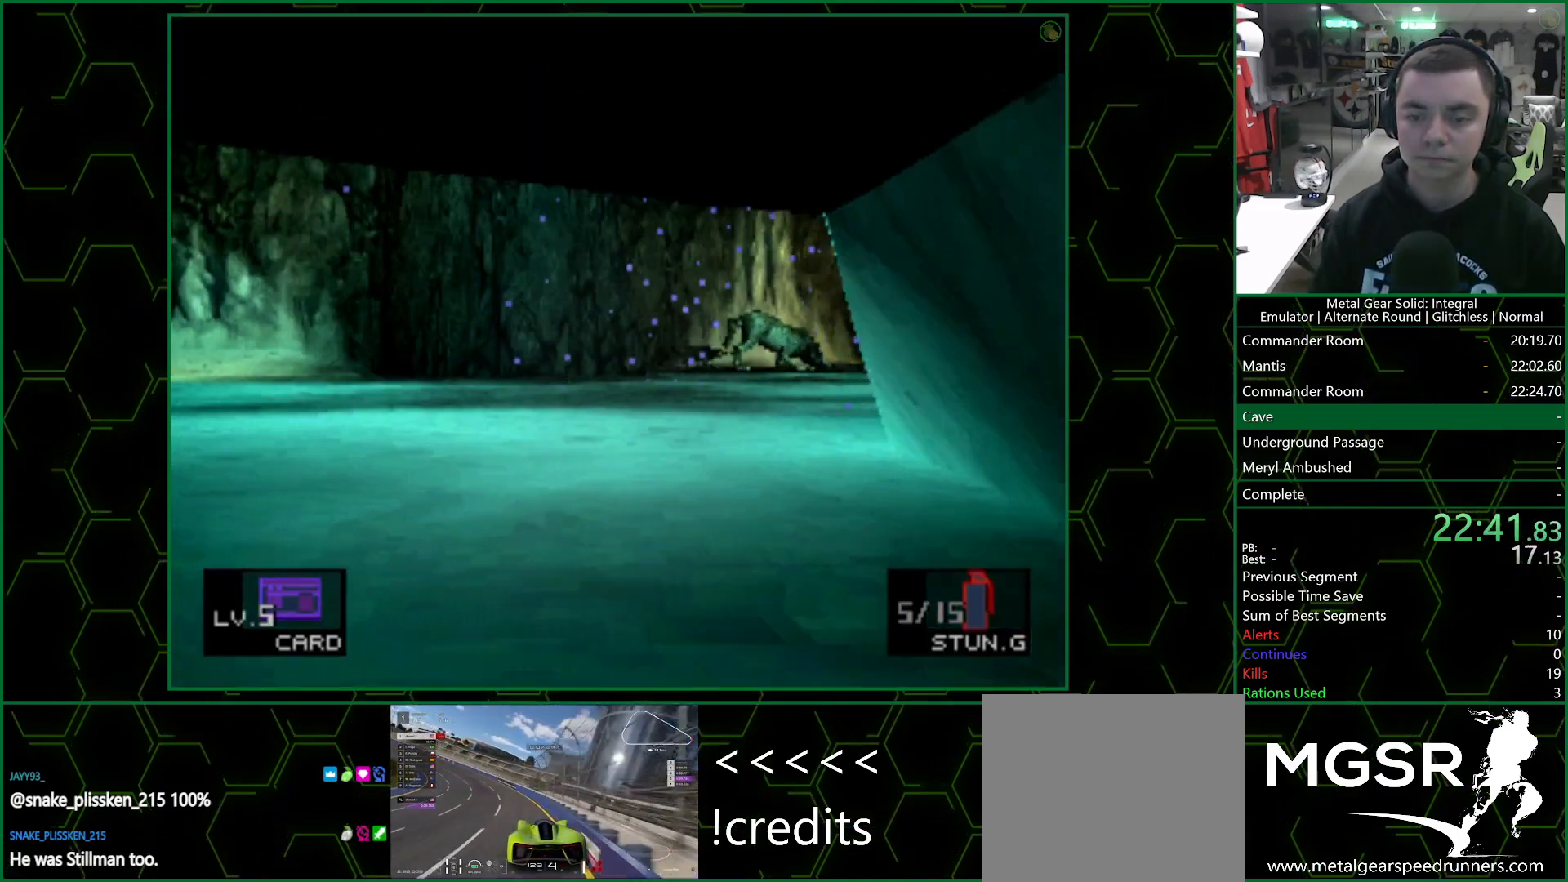
{"buttons": ["DPAD_UP"], "left_stick": "center", "right_stick": "center", "events": []}
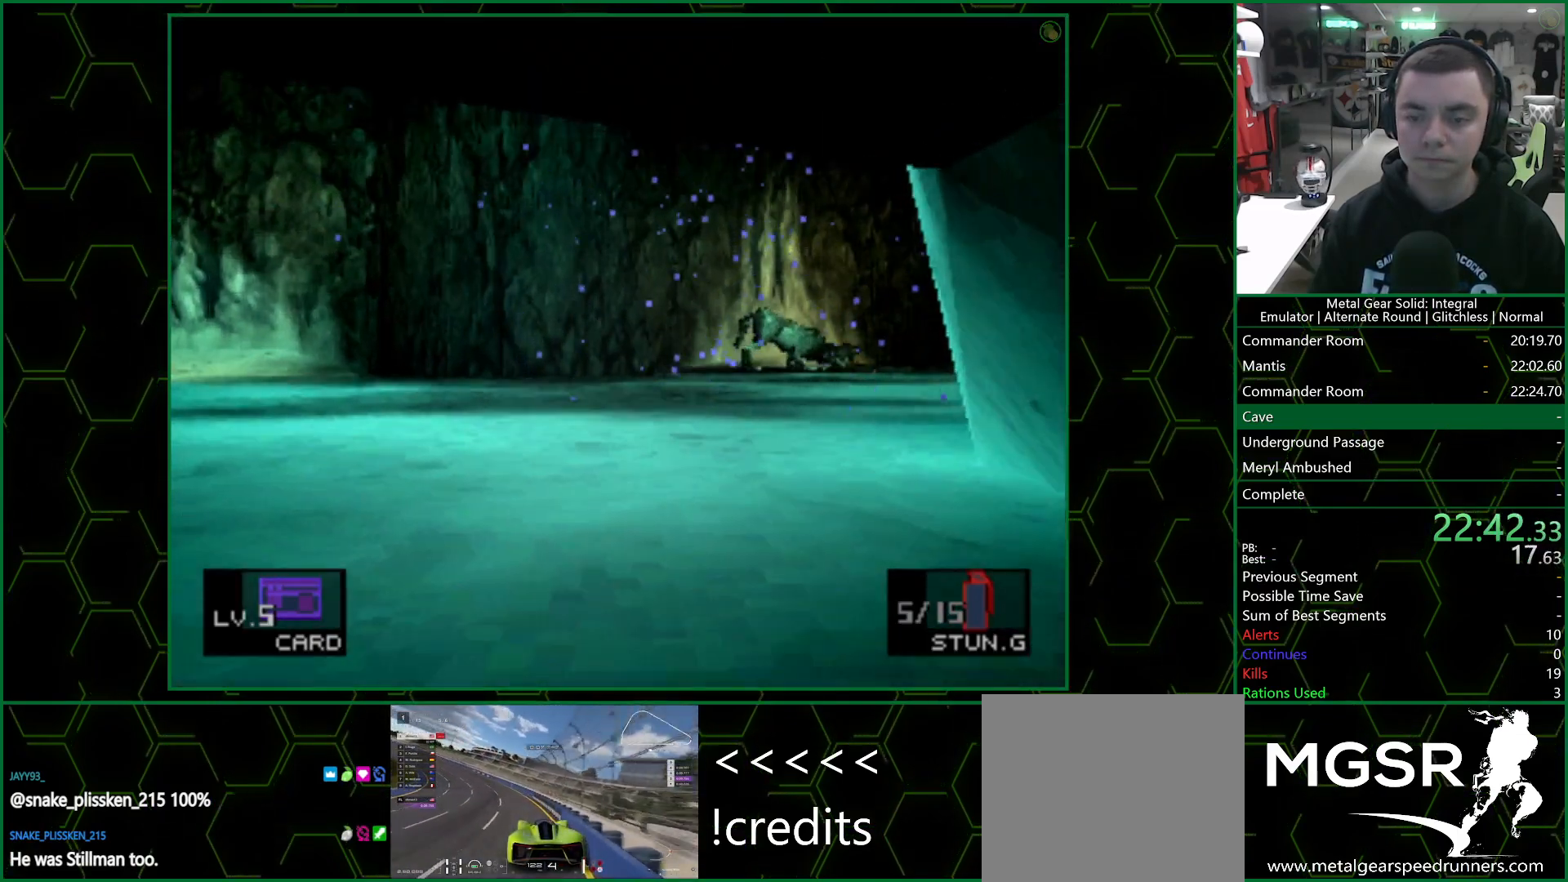
{"buttons": ["DPAD_UP"], "left_stick": "center", "right_stick": "center", "events": []}
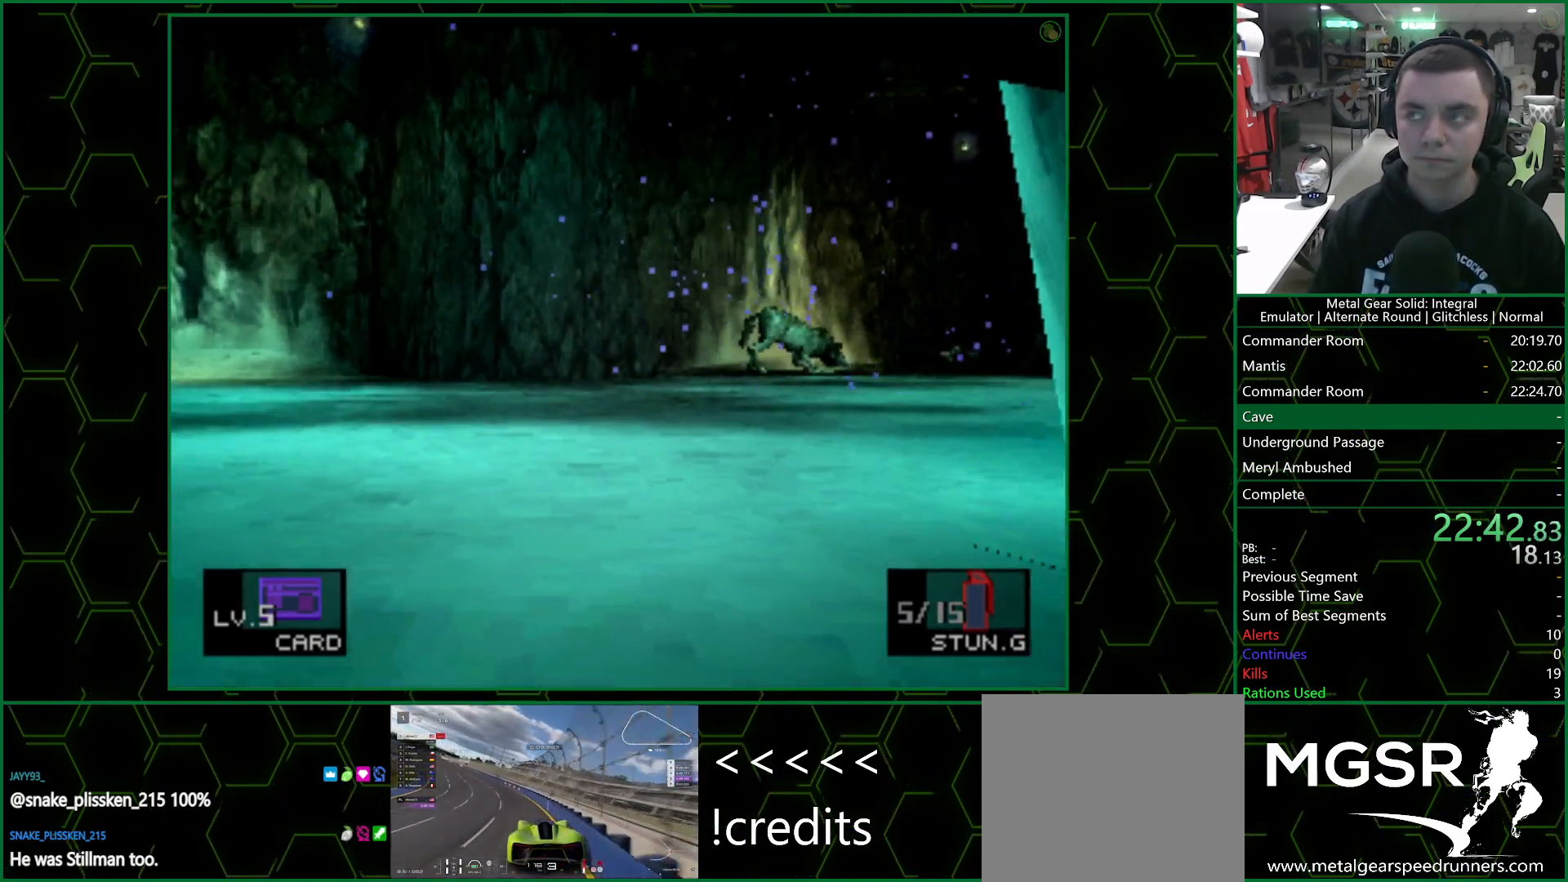
{"buttons": ["R3", "DPAD_UP"], "left_stick": "center", "right_stick": "center", "events": [[433, "R3", "down"]]}
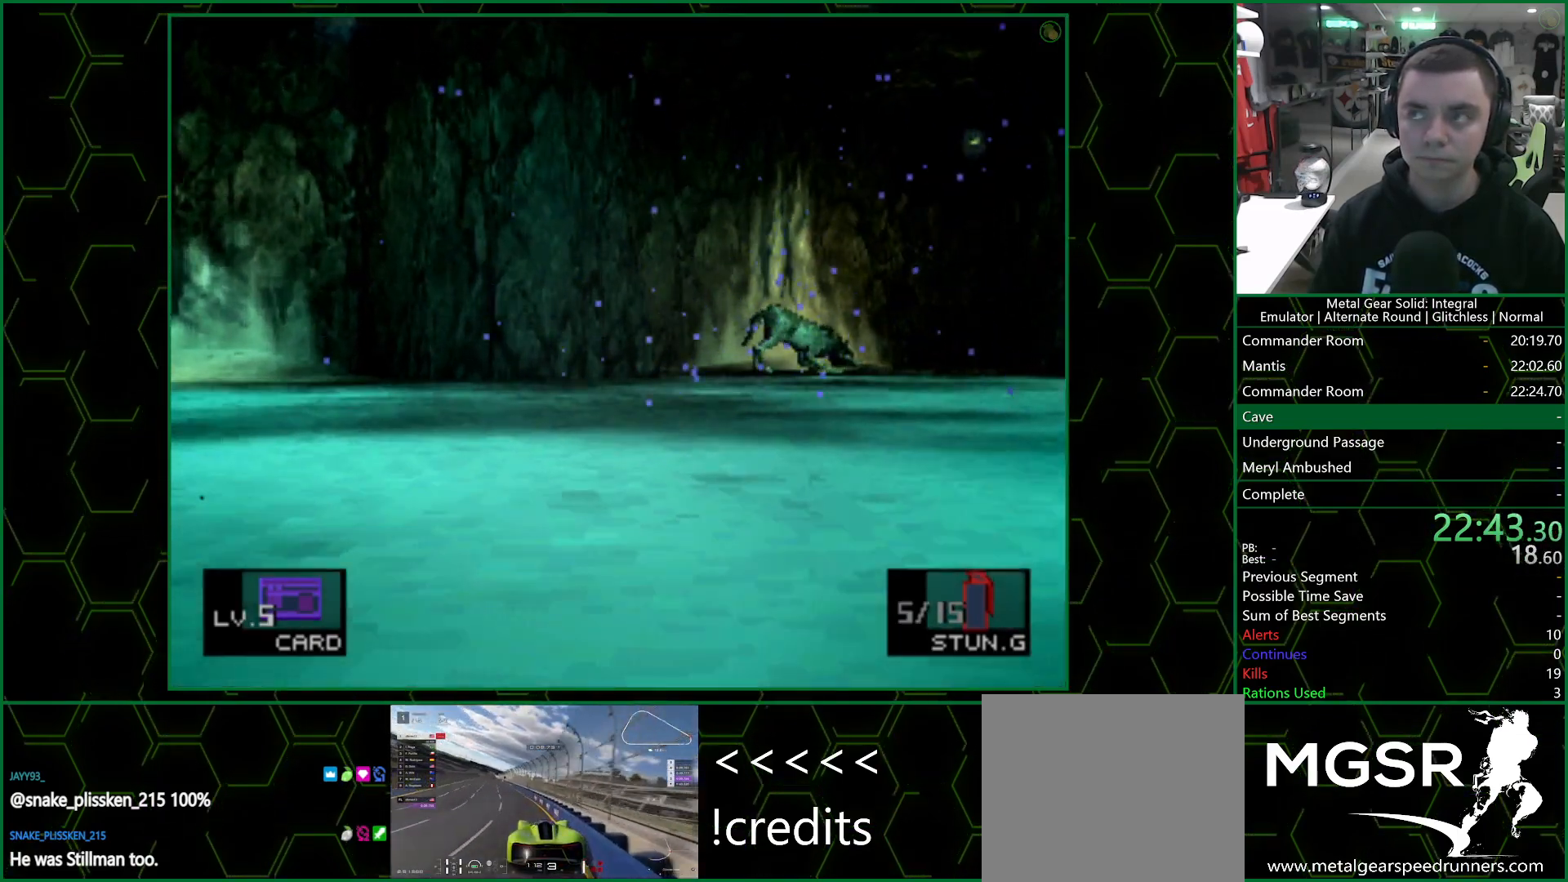
{"buttons": ["R3", "DPAD_UP"], "left_stick": "center", "right_stick": "center", "events": [[117, "DPAD_RIGHT", "down"], [383, "DPAD_RIGHT", "up"]]}
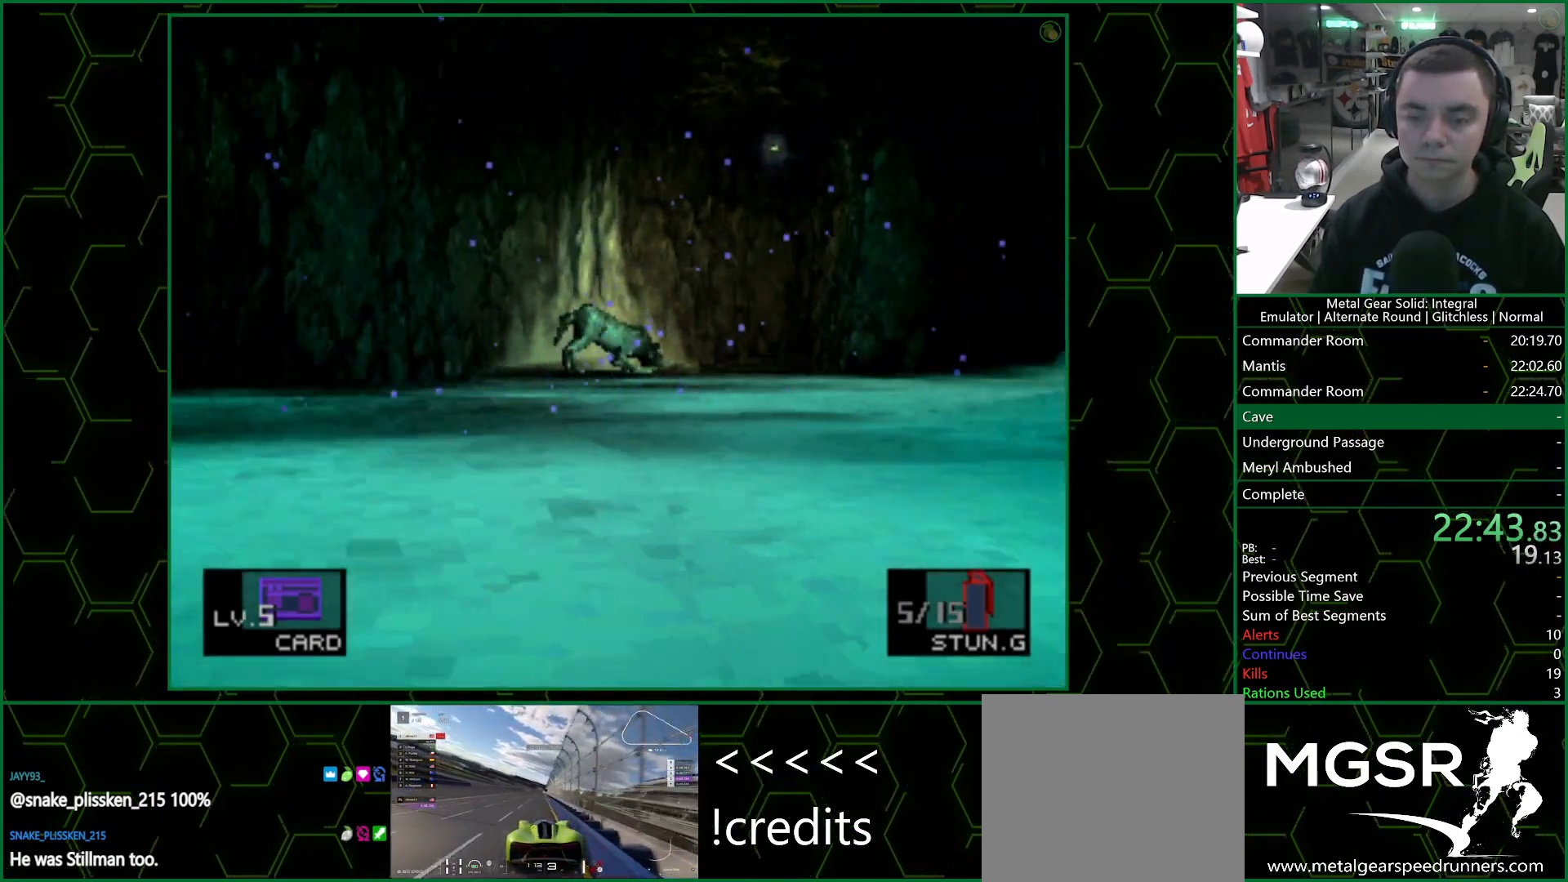
{"buttons": ["R3", "DPAD_UP"], "left_stick": "center", "right_stick": "center", "events": []}
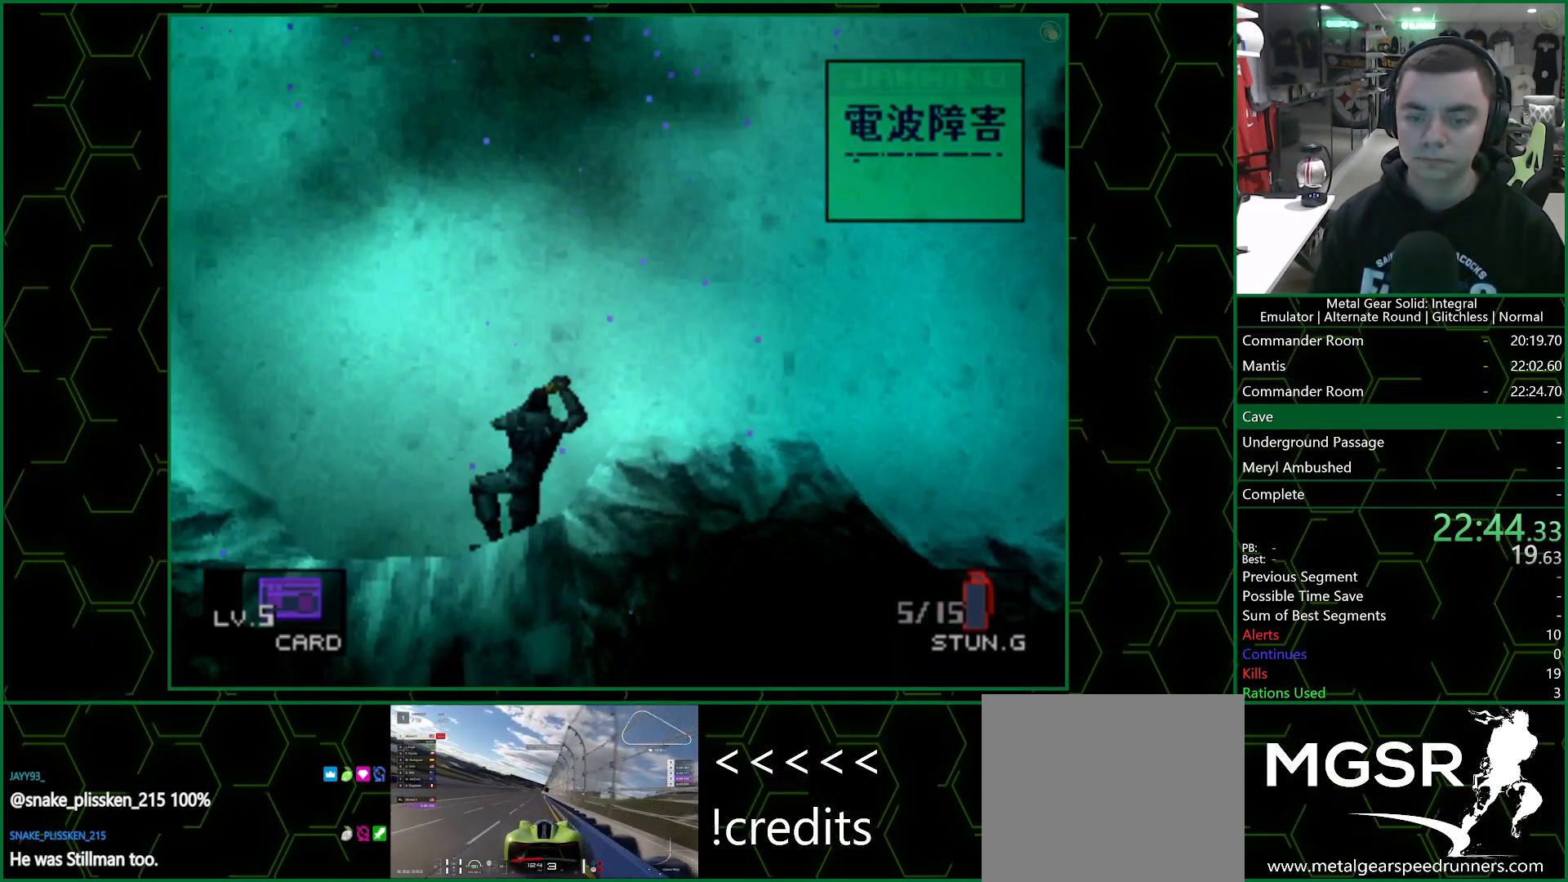
{"buttons": ["DPAD_UP"], "left_stick": "center", "right_stick": "center", "events": [[383, "R3", "up"]]}
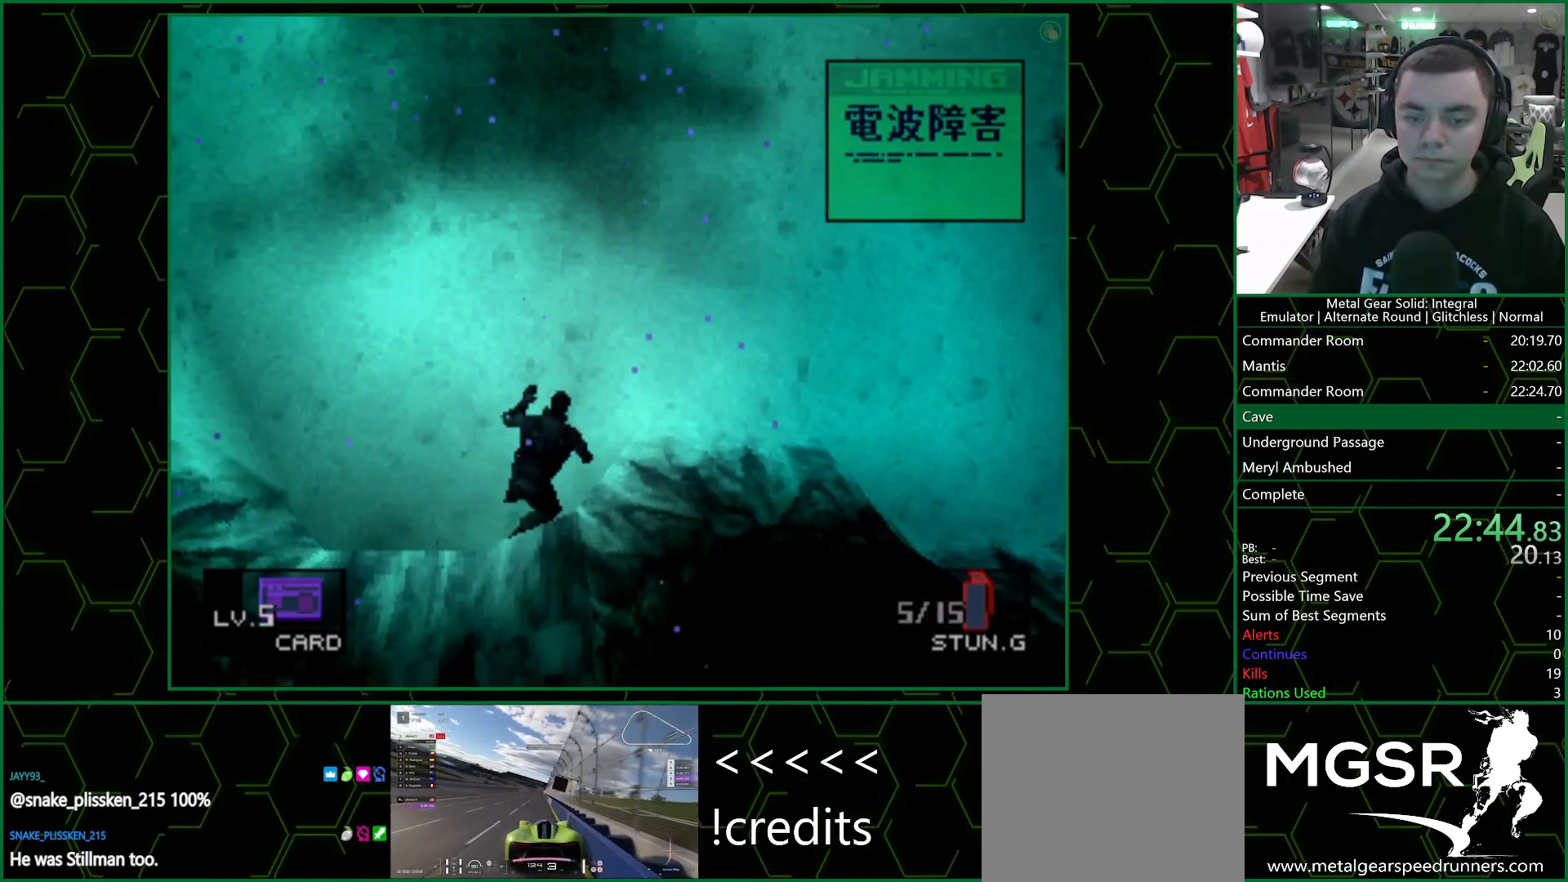
{"buttons": ["DPAD_UP"], "left_stick": "center", "right_stick": "center", "events": [[233, "DPAD_RIGHT", "down"], [433, "DPAD_RIGHT", "up"]]}
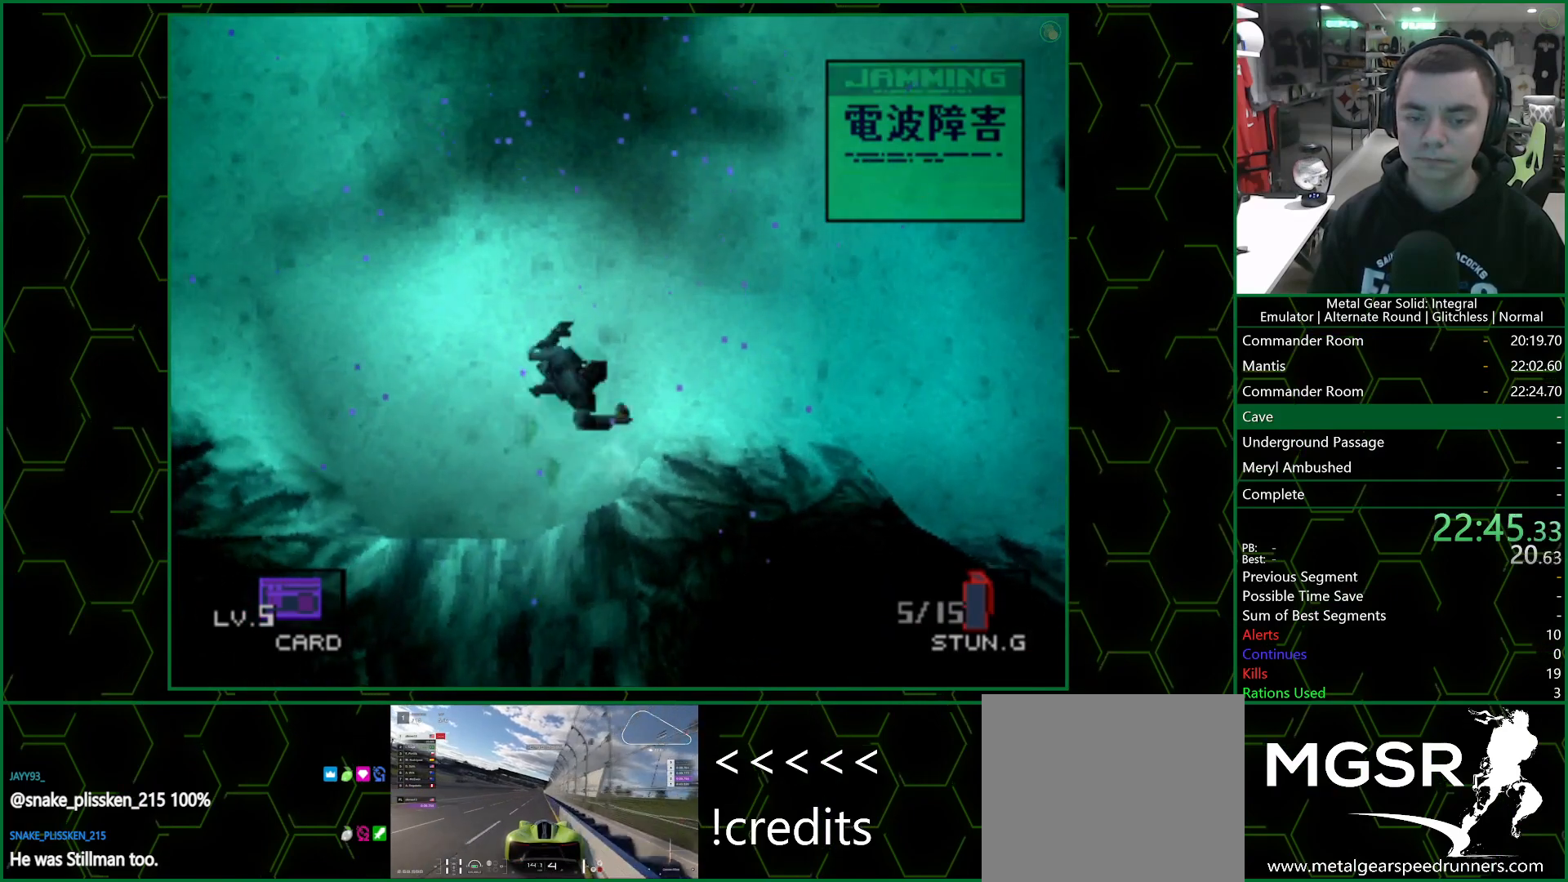
{"buttons": [], "left_stick": "up", "right_stick": "center", "events": [[33, "DPAD_RIGHT", "down"], [183, "DPAD_RIGHT", "up"], [250, "left_stick", "up"], [350, "DPAD_UP", "up"]]}
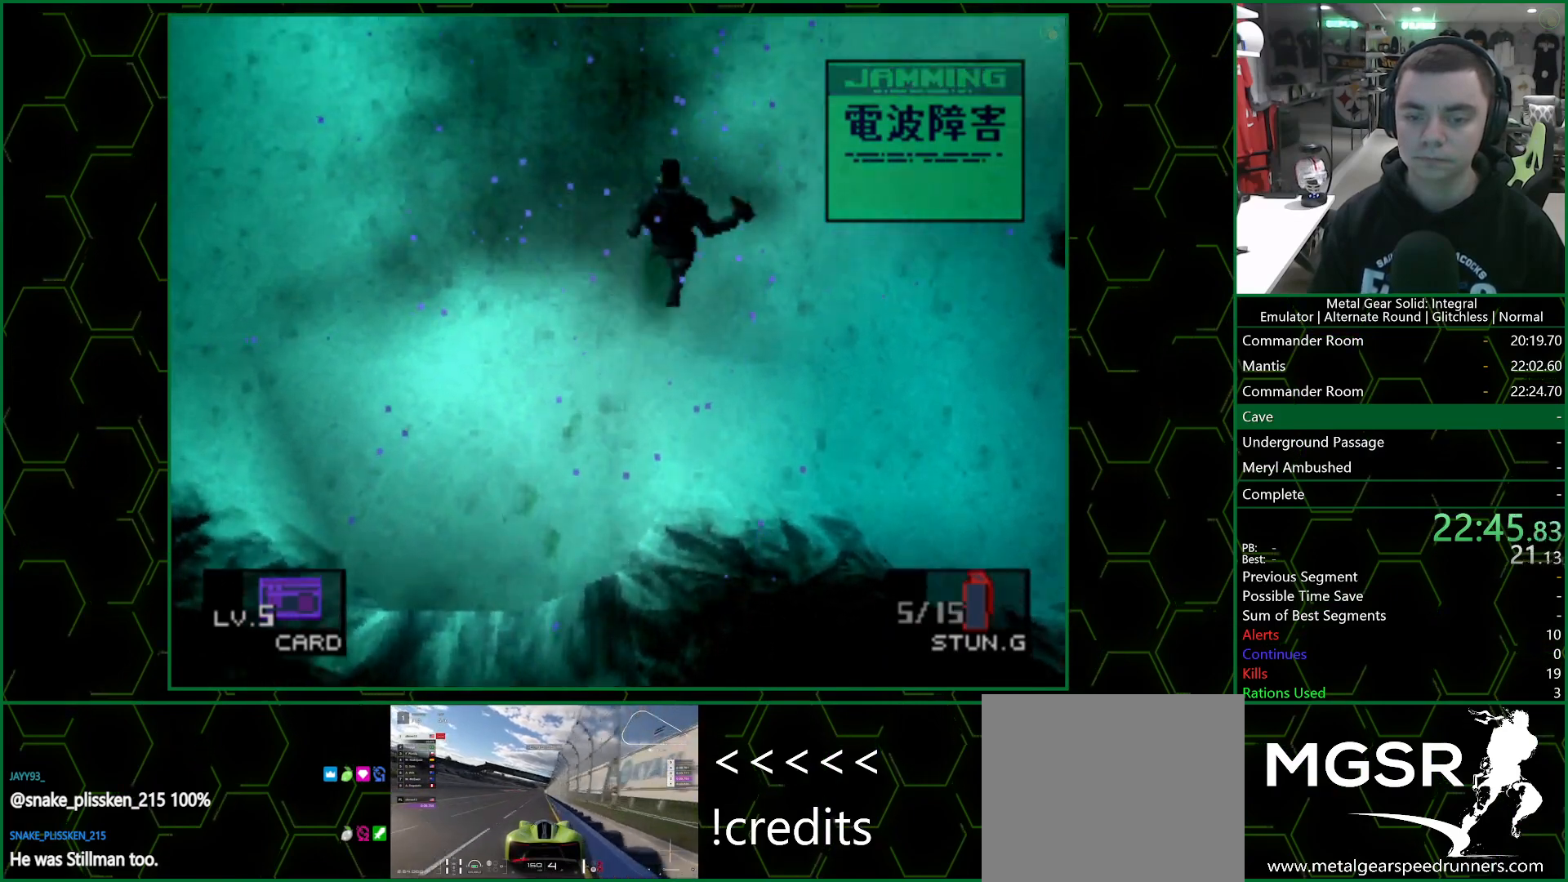
{"buttons": [], "left_stick": "up", "right_stick": "center", "events": []}
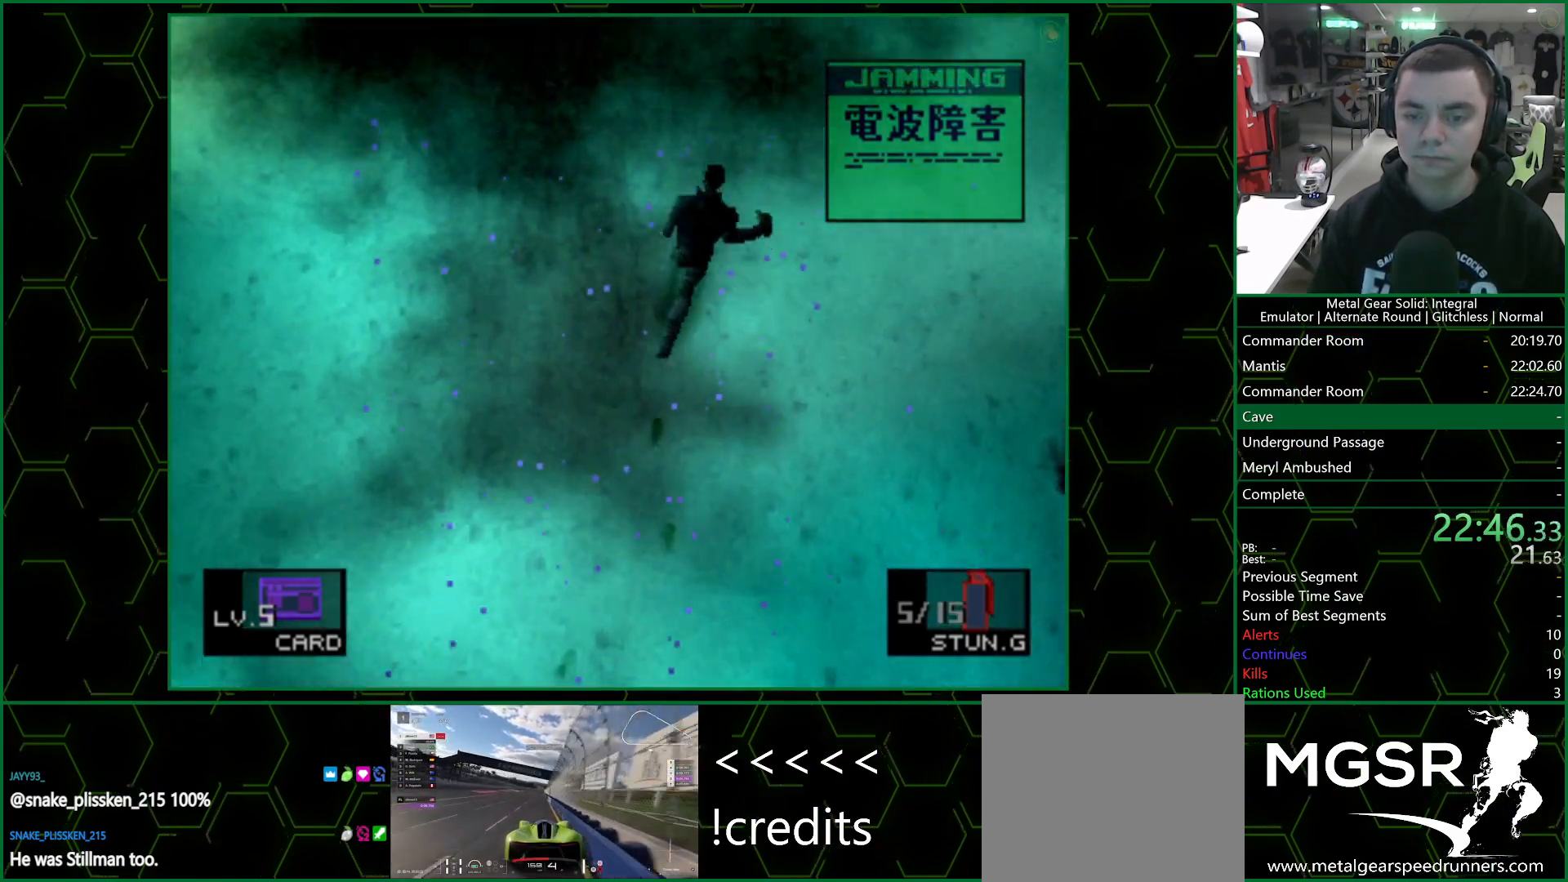
{"buttons": [], "left_stick": "up", "right_stick": "center", "events": []}
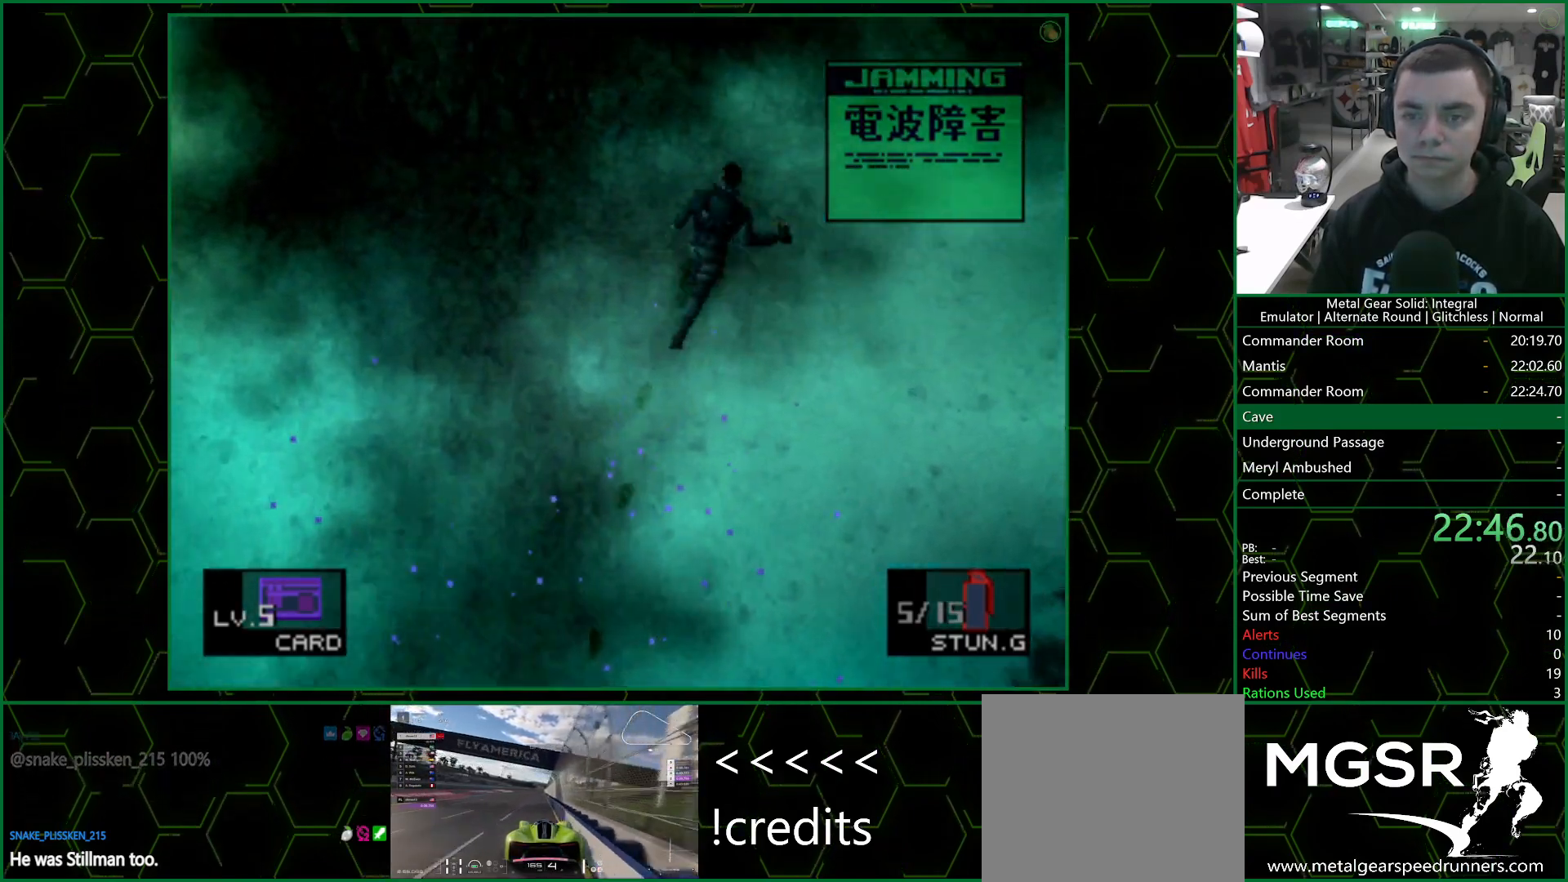
{"buttons": [], "left_stick": "up-right", "right_stick": "center", "events": [[350, "left_stick", "up-right"]]}
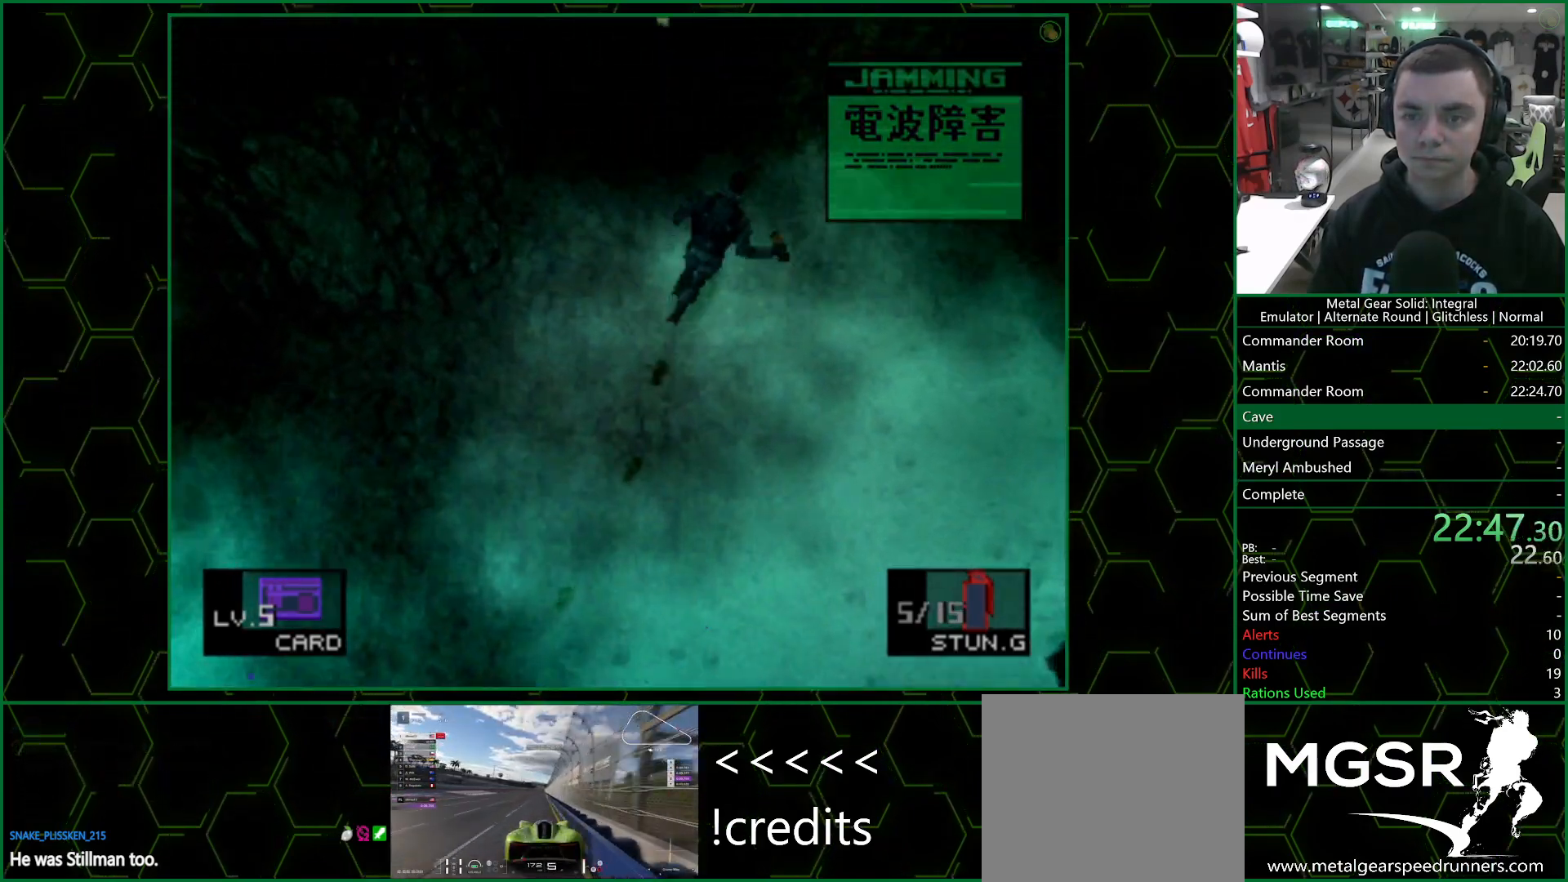
{"buttons": [], "left_stick": "up-right", "right_stick": "center", "events": []}
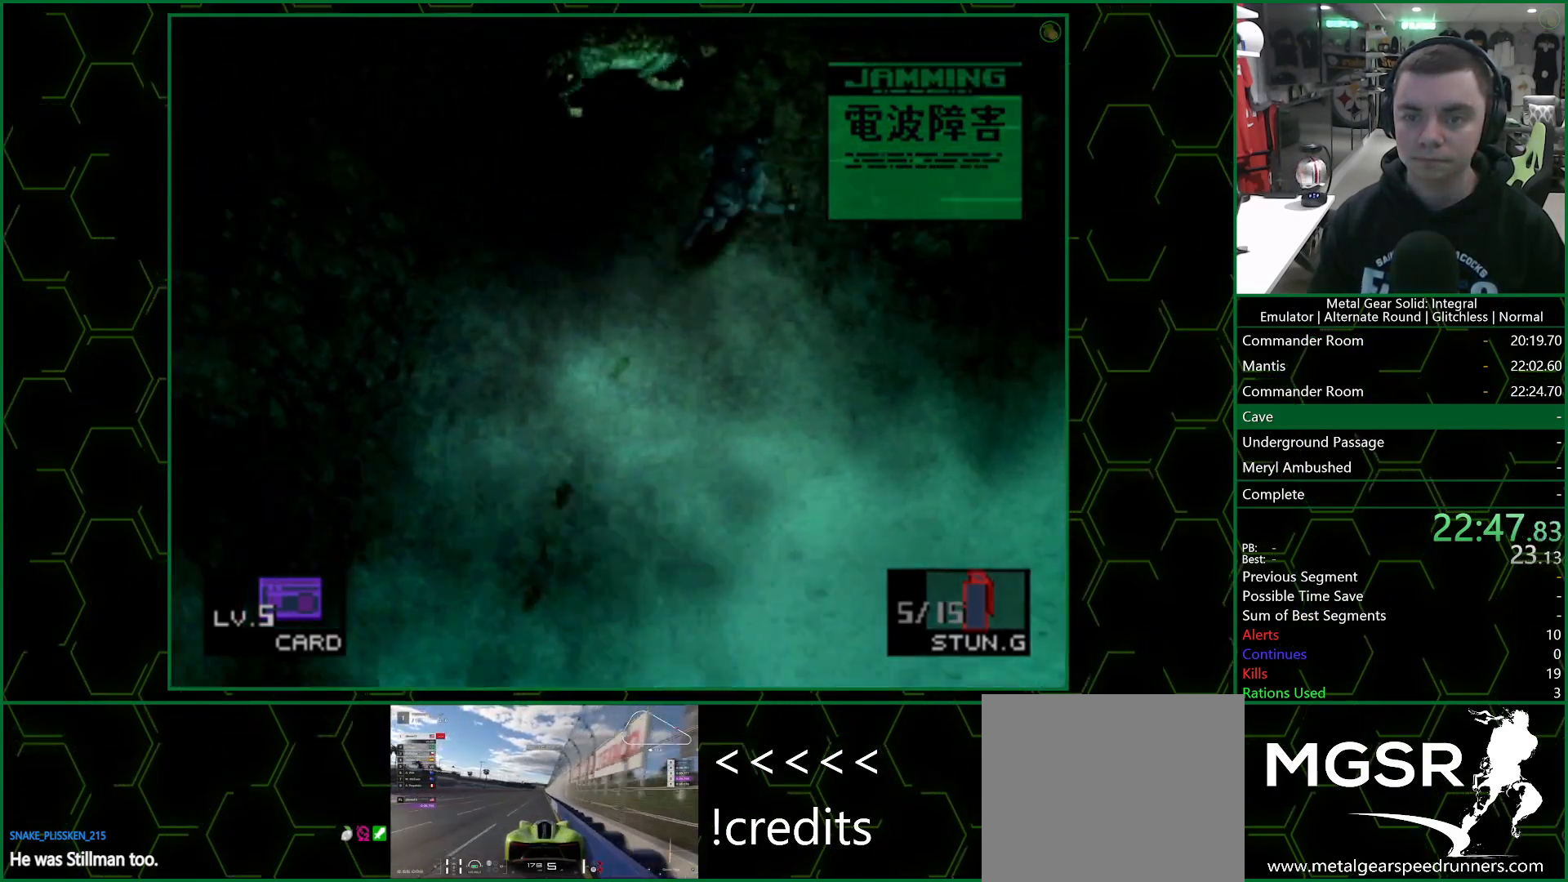
{"buttons": [], "left_stick": "up-right", "right_stick": "center", "events": []}
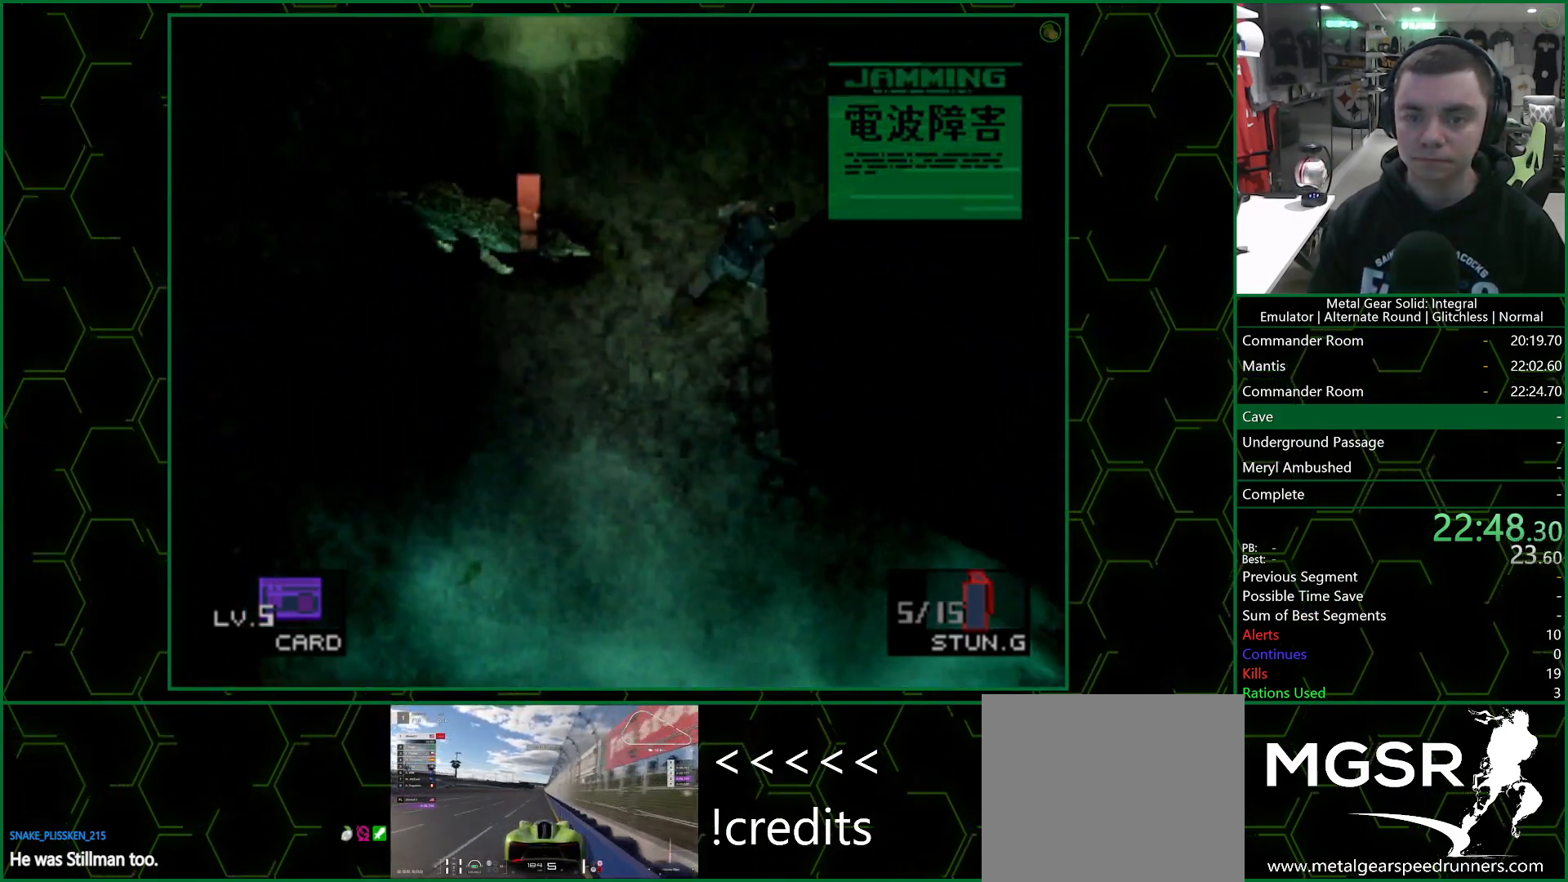
{"buttons": [], "left_stick": "right", "right_stick": "center", "events": [[17, "left_stick", "right"]]}
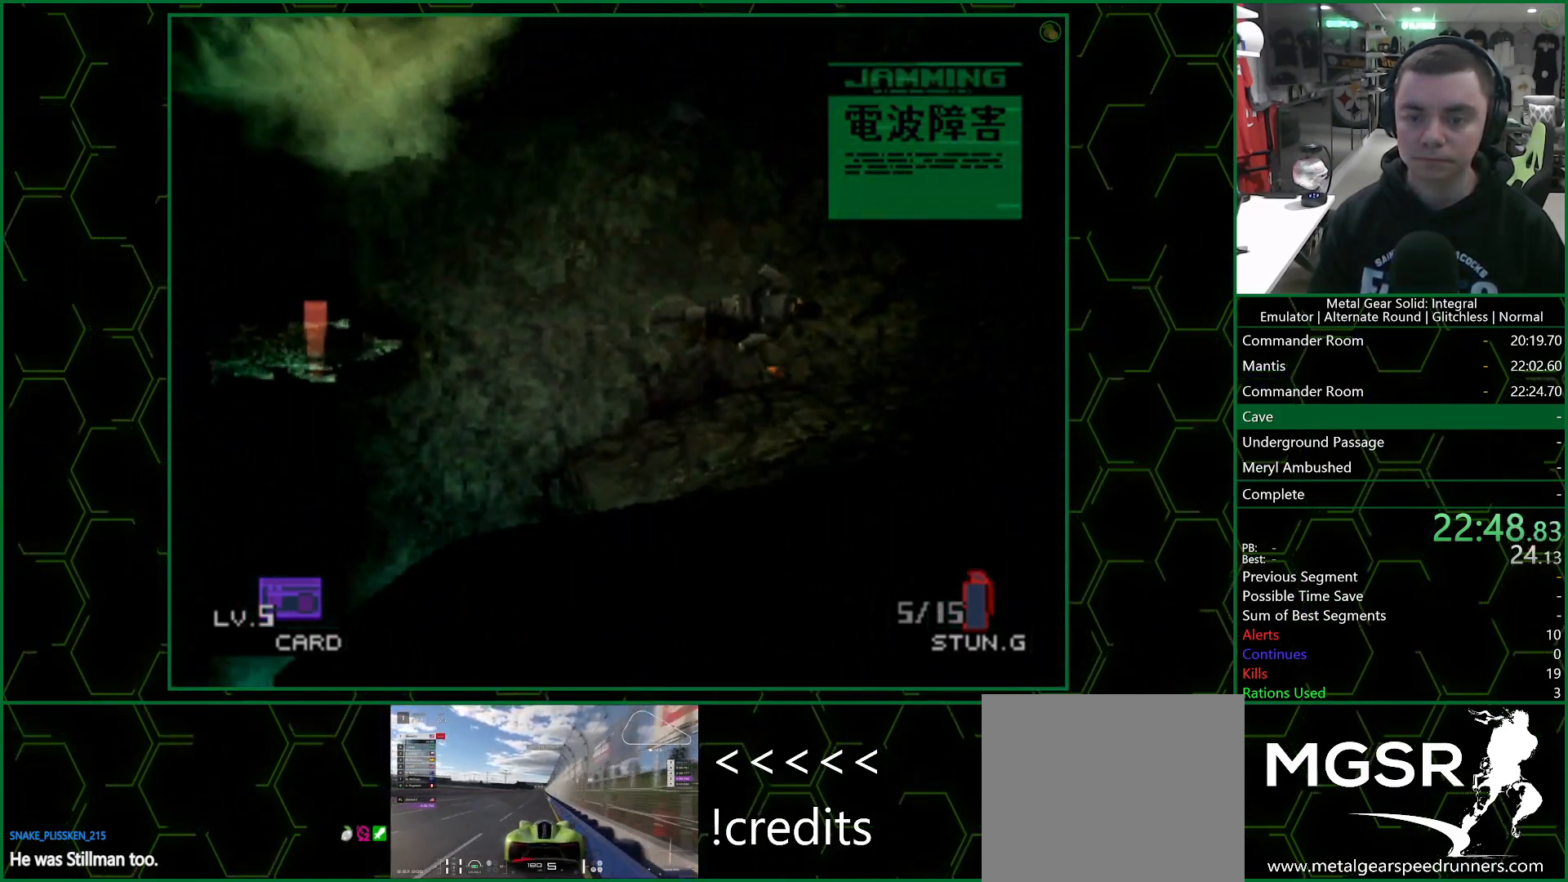
{"buttons": [], "left_stick": "down-right", "right_stick": "center", "events": [[350, "left_stick", "down-right"]]}
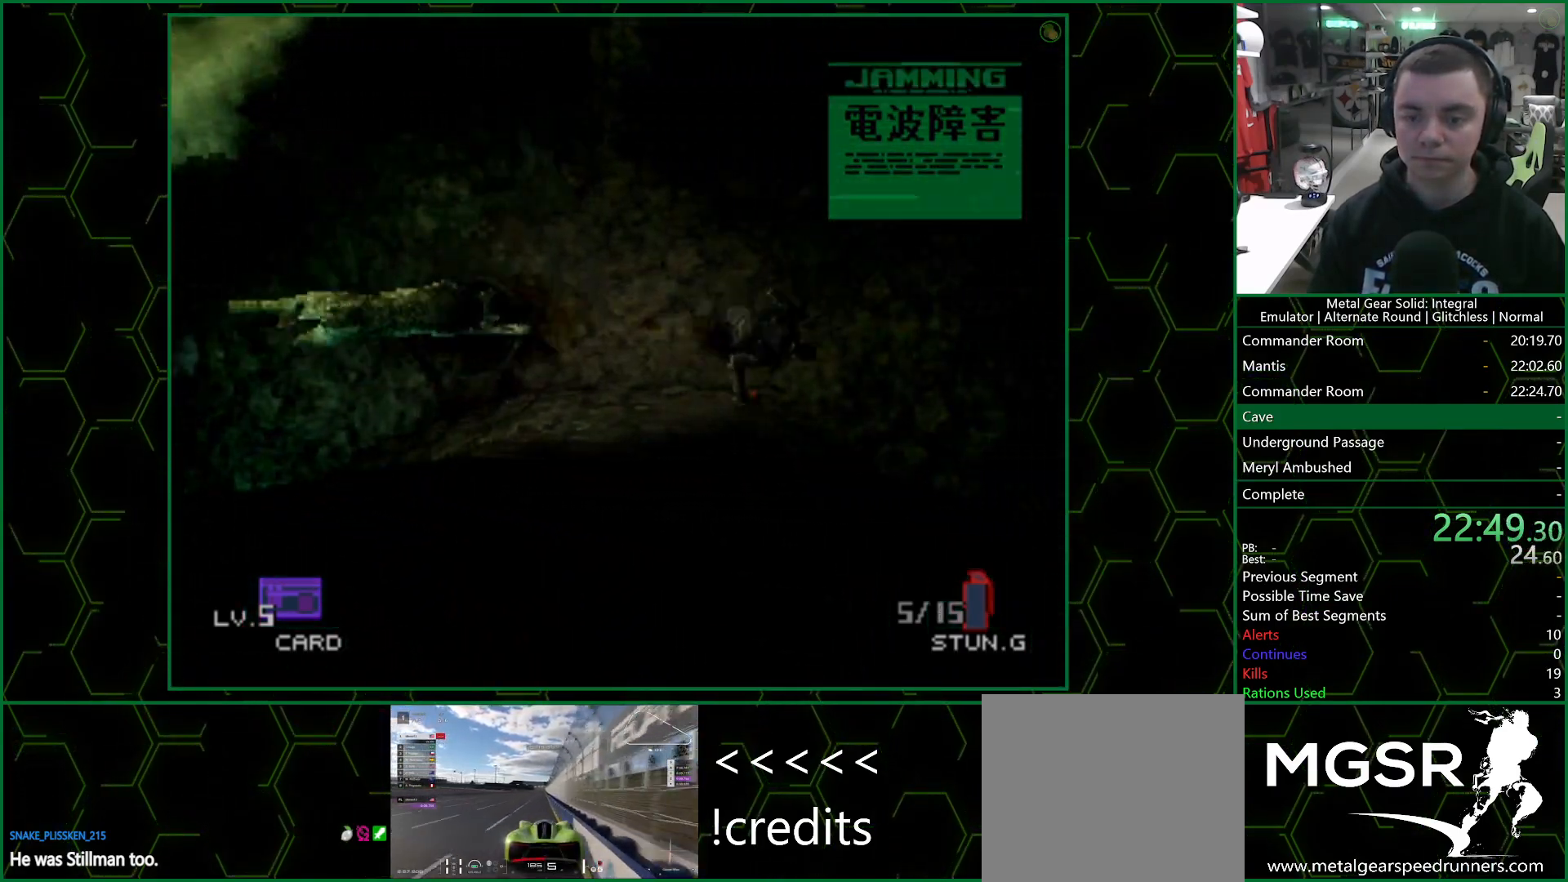
{"buttons": [], "left_stick": "down-right", "right_stick": "center", "events": []}
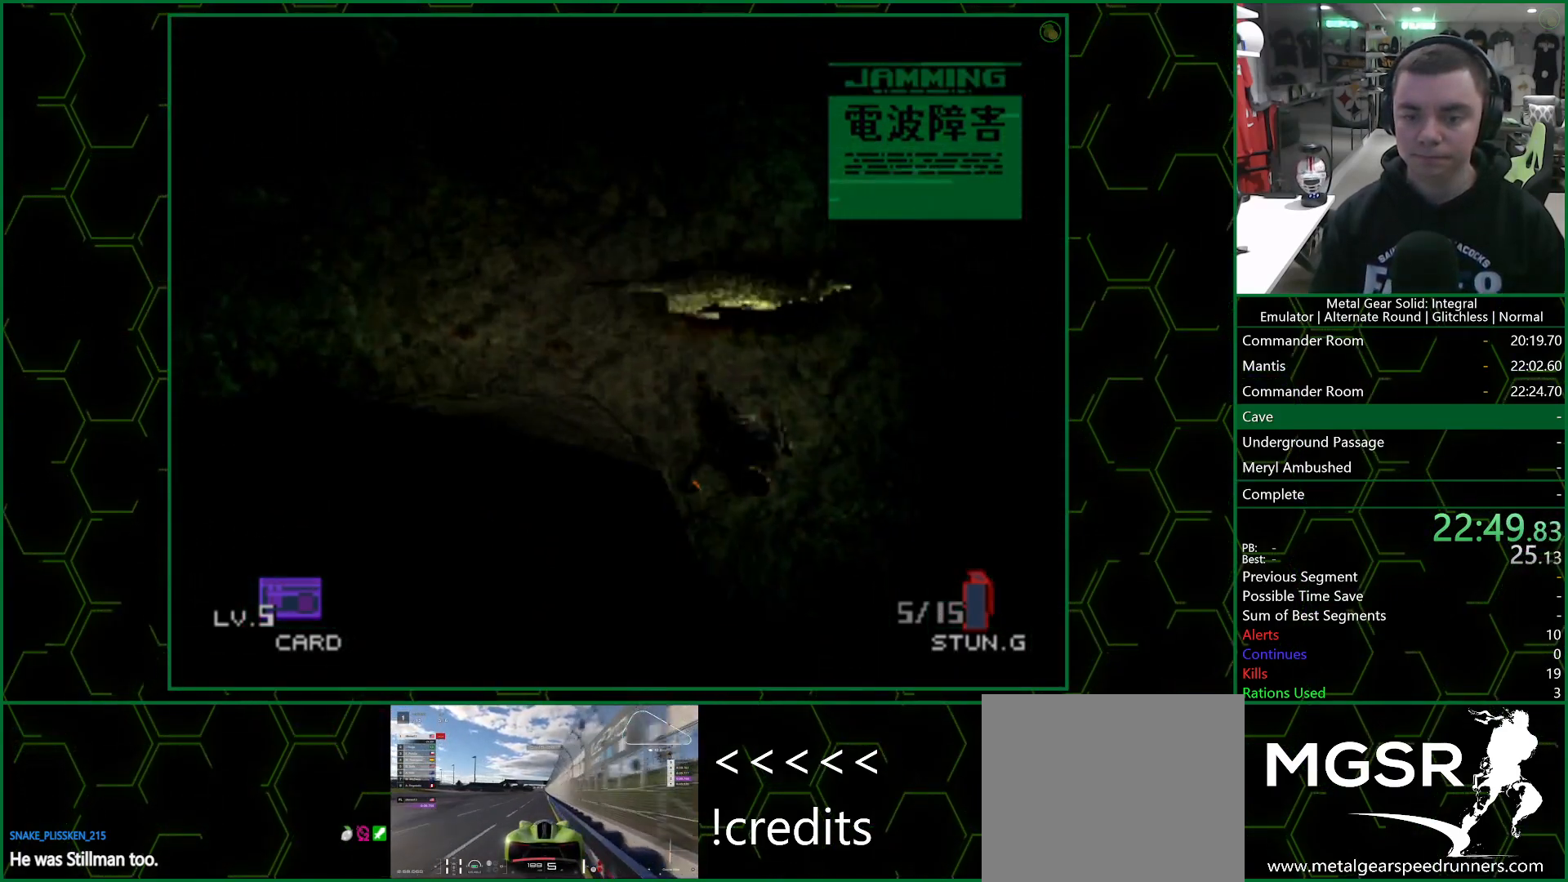
{"buttons": [], "left_stick": "down-right", "right_stick": "center", "events": []}
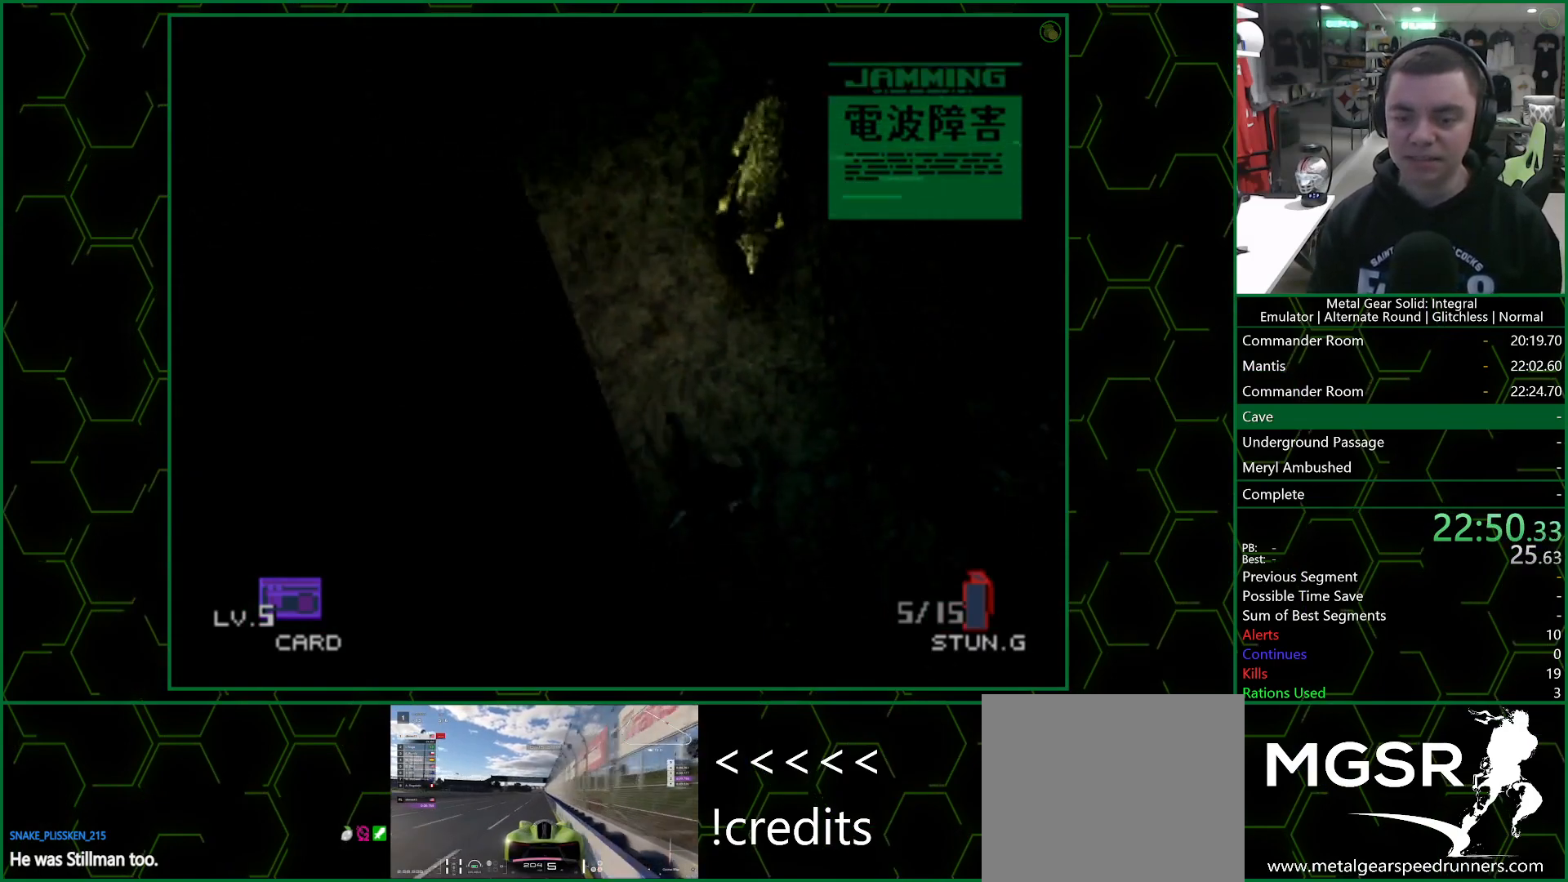
{"buttons": [], "left_stick": "down-right", "right_stick": "center", "events": []}
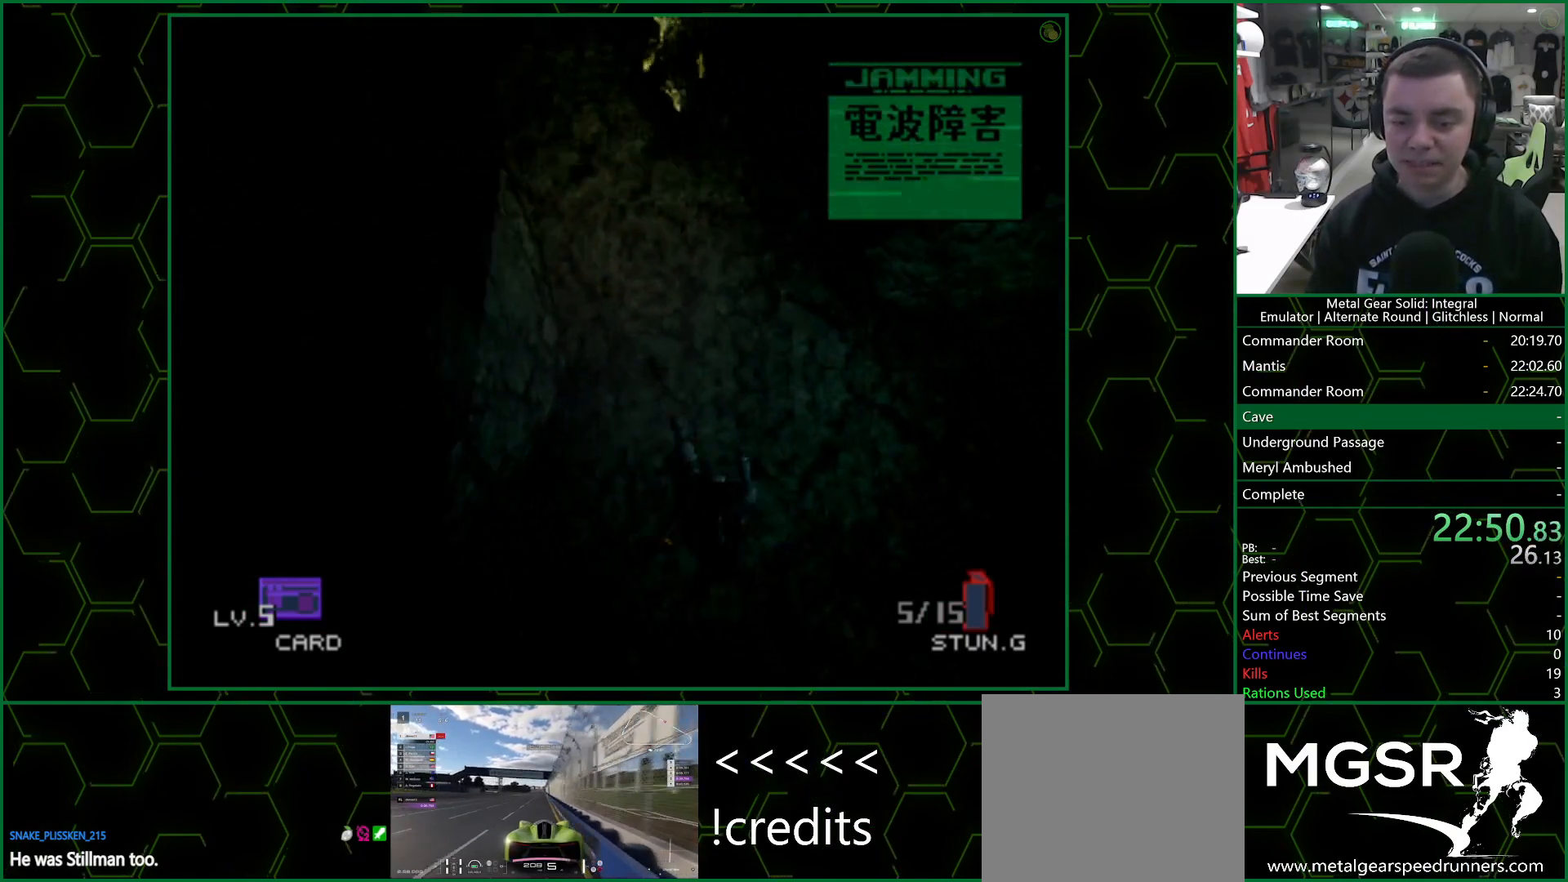
{"buttons": [], "left_stick": "down-right", "right_stick": "center", "events": []}
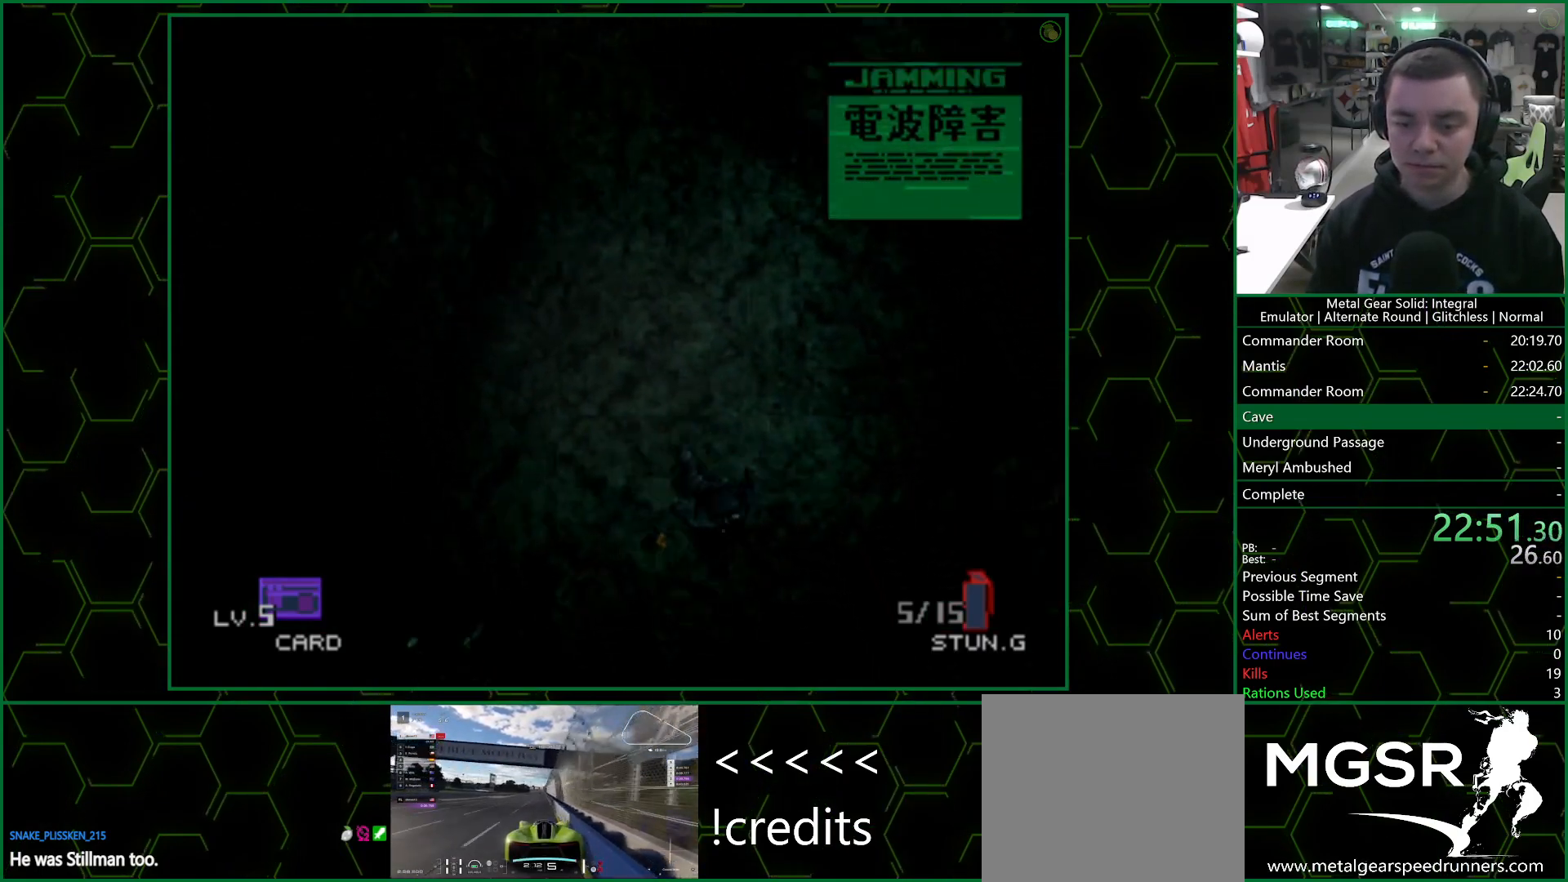
{"buttons": [], "left_stick": "down-right", "right_stick": "center", "events": []}
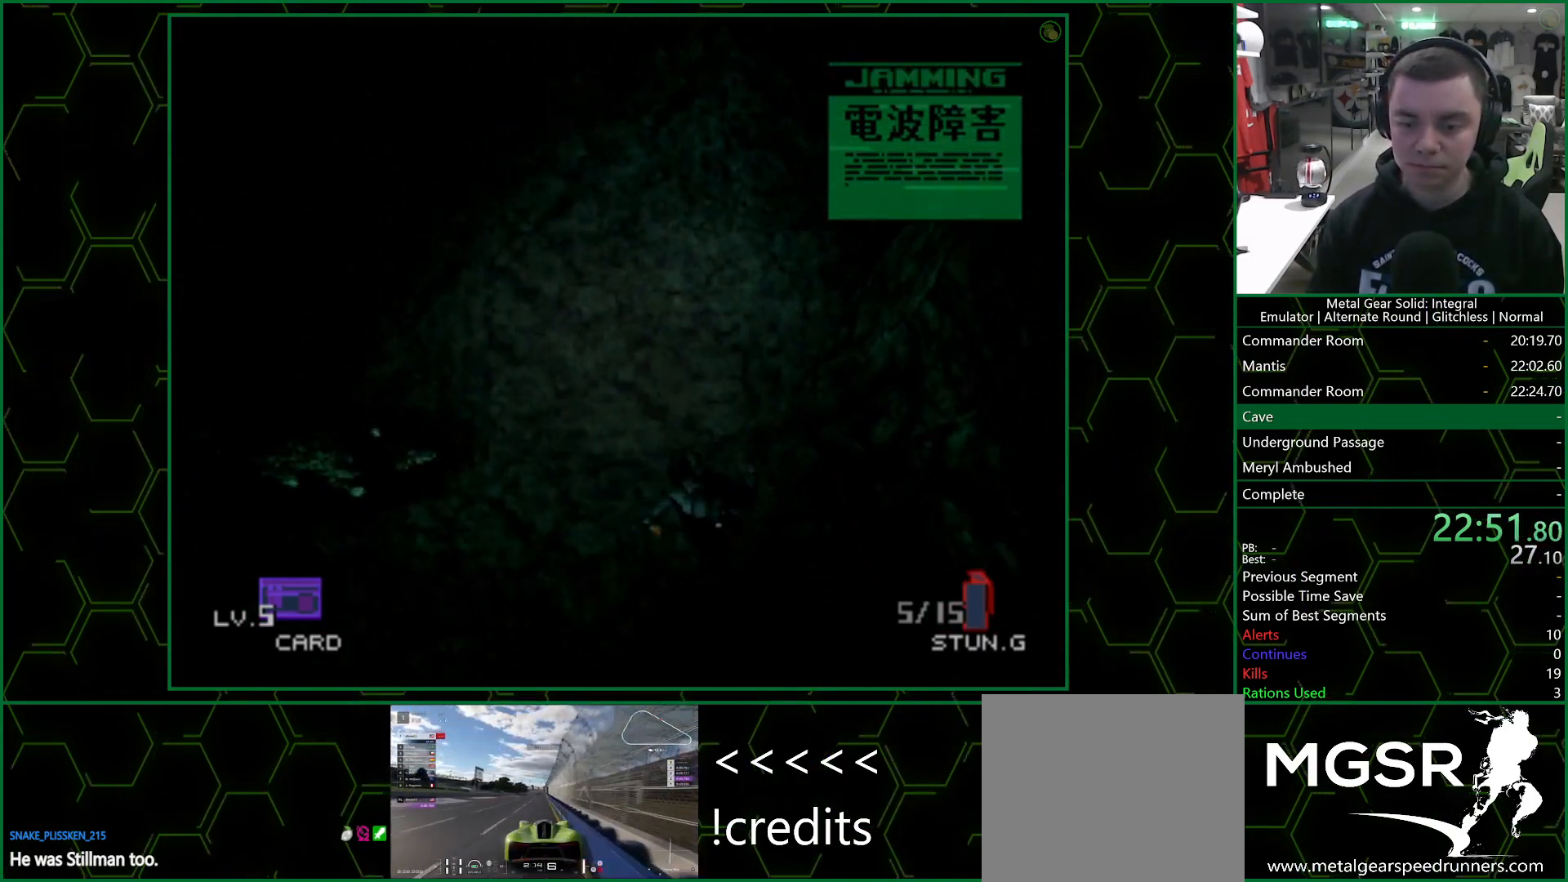
{"buttons": ["CROSS"], "left_stick": "right", "right_stick": "center", "events": [[250, "left_stick", "right"], [500, "CROSS", "down"]]}
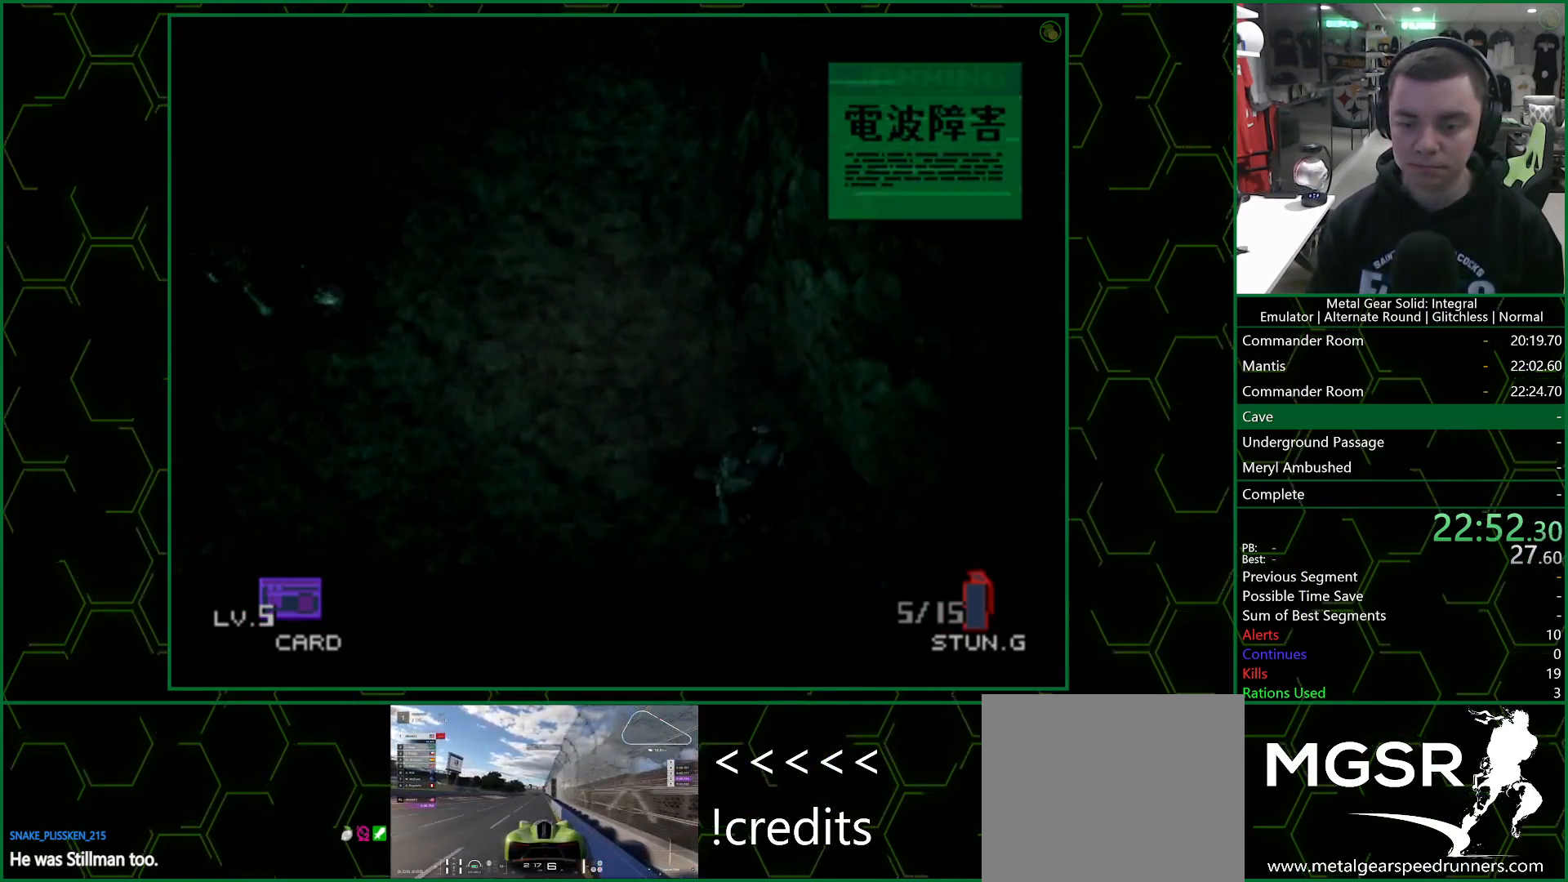
{"buttons": [], "left_stick": "right", "right_stick": "center", "events": [[133, "CROSS", "up"]]}